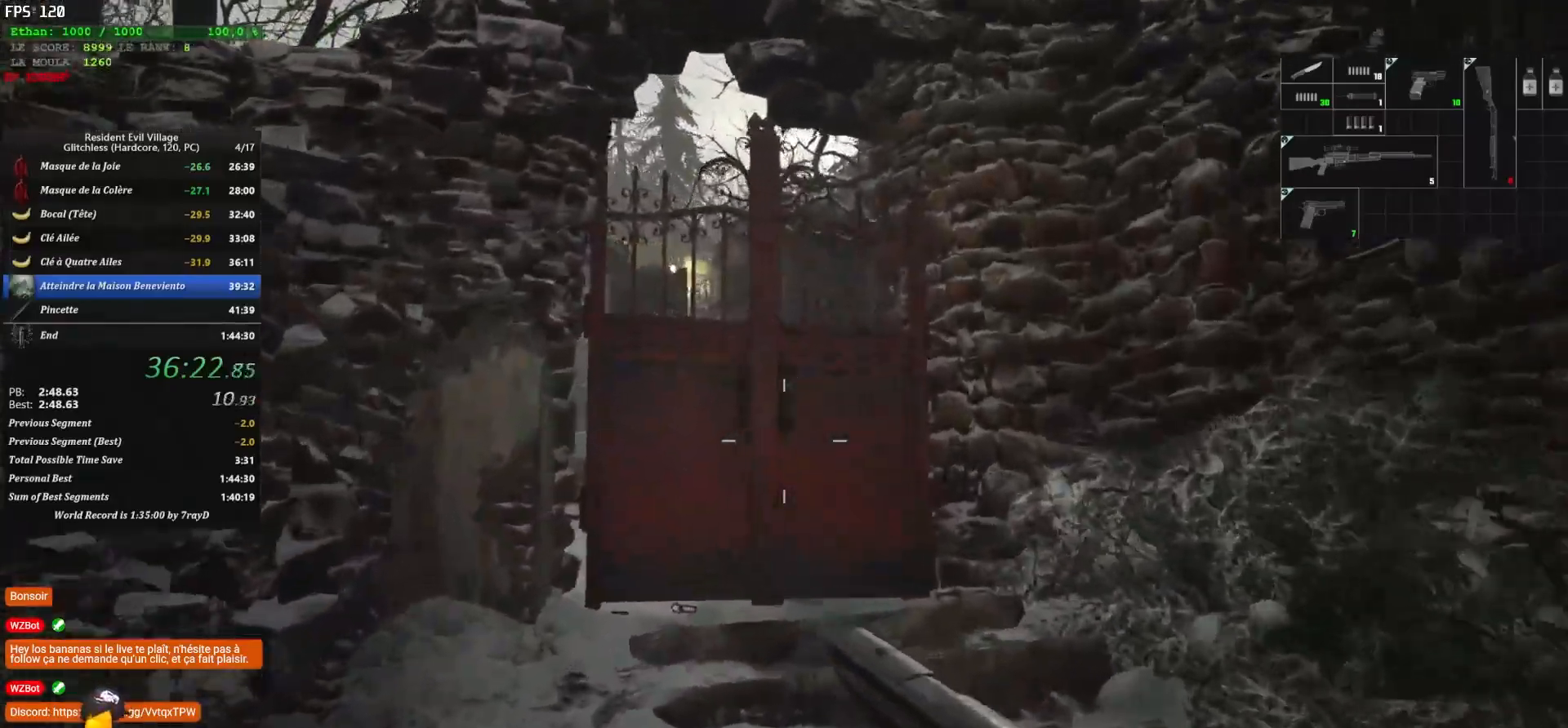
Gameplay with keyboard and mouse; each line is a JSON object with the keys and mouse buttons held at the frame after it. "events" lists presses ("down") and releases ("up") of "1", "2", "3", "4", "5", "a", "alt", "c", "caps_lock", "ctrl", "d", "e", "escape", "f", "g", "q", "r", "s", "shift", "space", "t", "tab", "v", "w", "x", "z", "mouse_left", "mouse_wheel" and "mouse_right" between this image and that frame as [ms after this image, input, new state], when the widget could be followed in between. "mouse_left", "mouse_wheel", "mouse_right" = the "left", "wheel", "right" buttons of the "mouse" list. No other keys are recorded. "wheel" means that the mouse wheel is clicked or scrolled. "mouse_move" is the direction in which the mouse moves at that frame (one of eight, or "still"), when it could be read.
{"keys": ["shift", "z"], "mouse": [], "mouse_move": "still", "events": []}
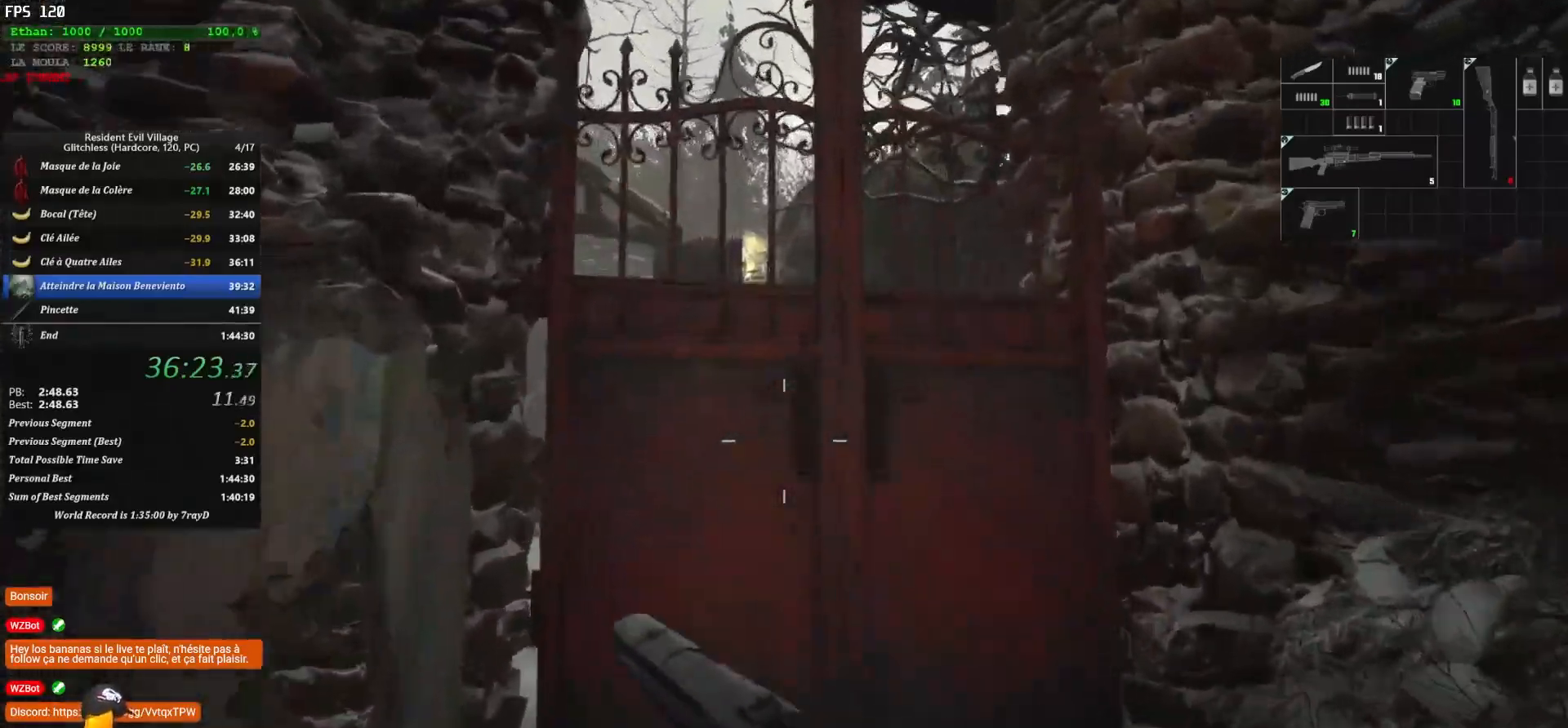
{"keys": ["shift", "z"], "mouse": [], "mouse_move": "still", "events": []}
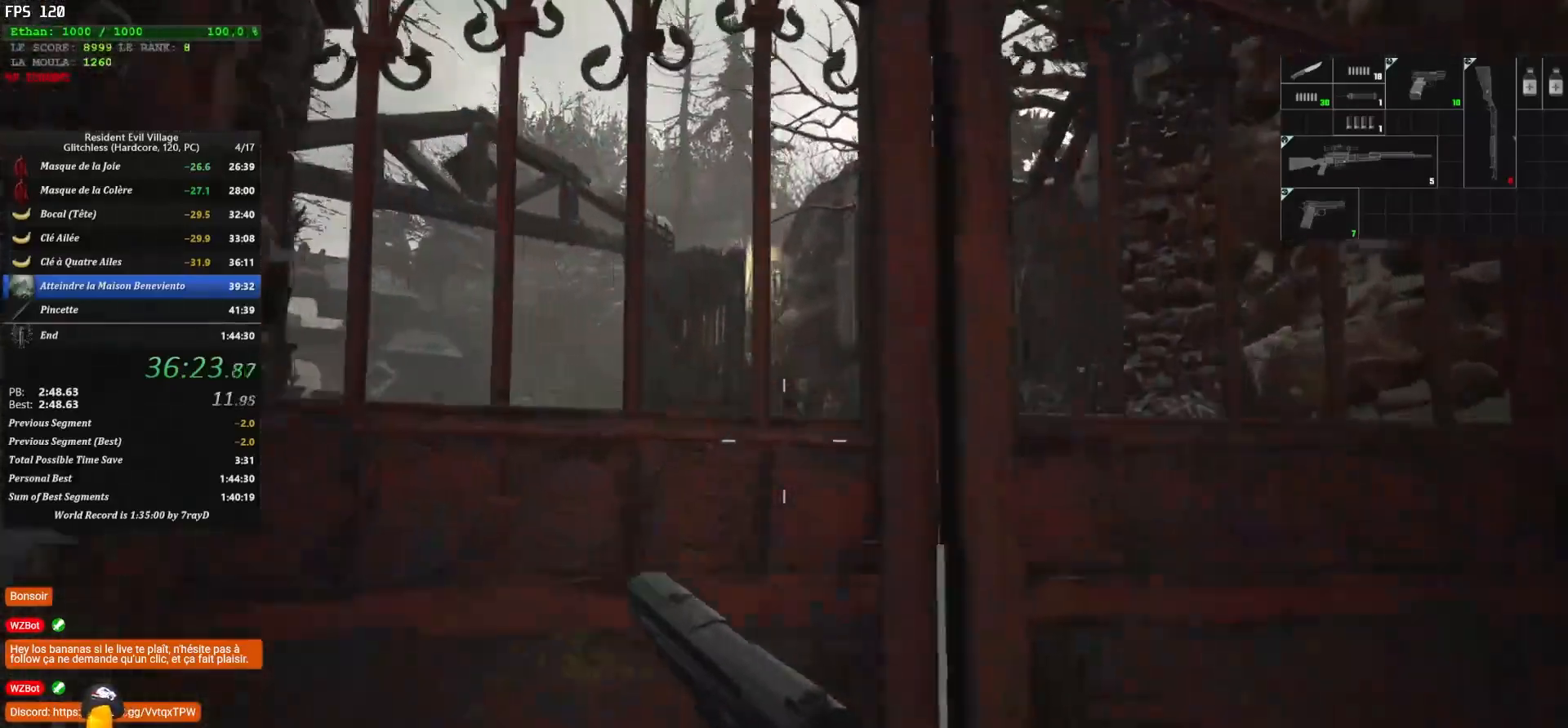
{"keys": ["shift", "z"], "mouse": [], "mouse_move": "down", "events": []}
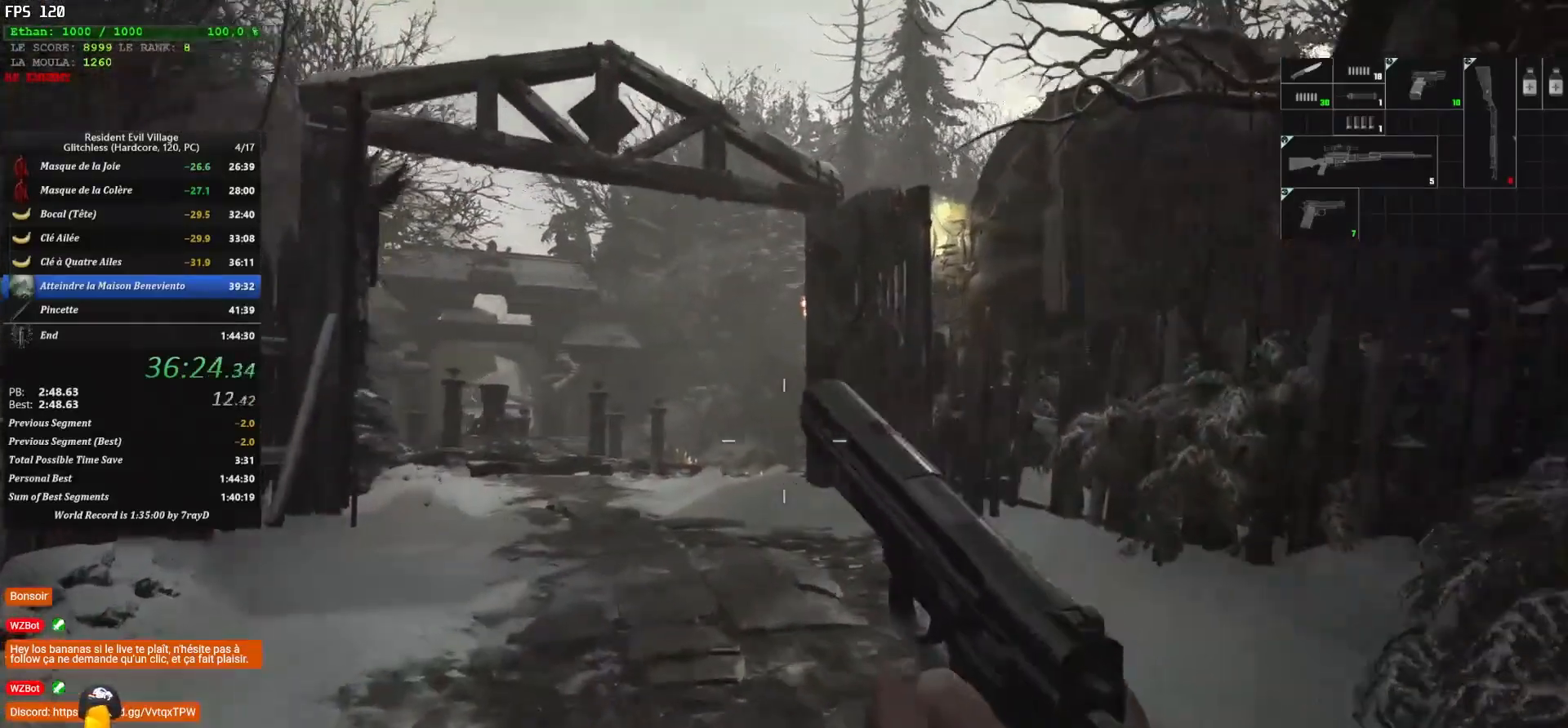
{"keys": ["shift", "z"], "mouse": [], "mouse_move": "still", "events": []}
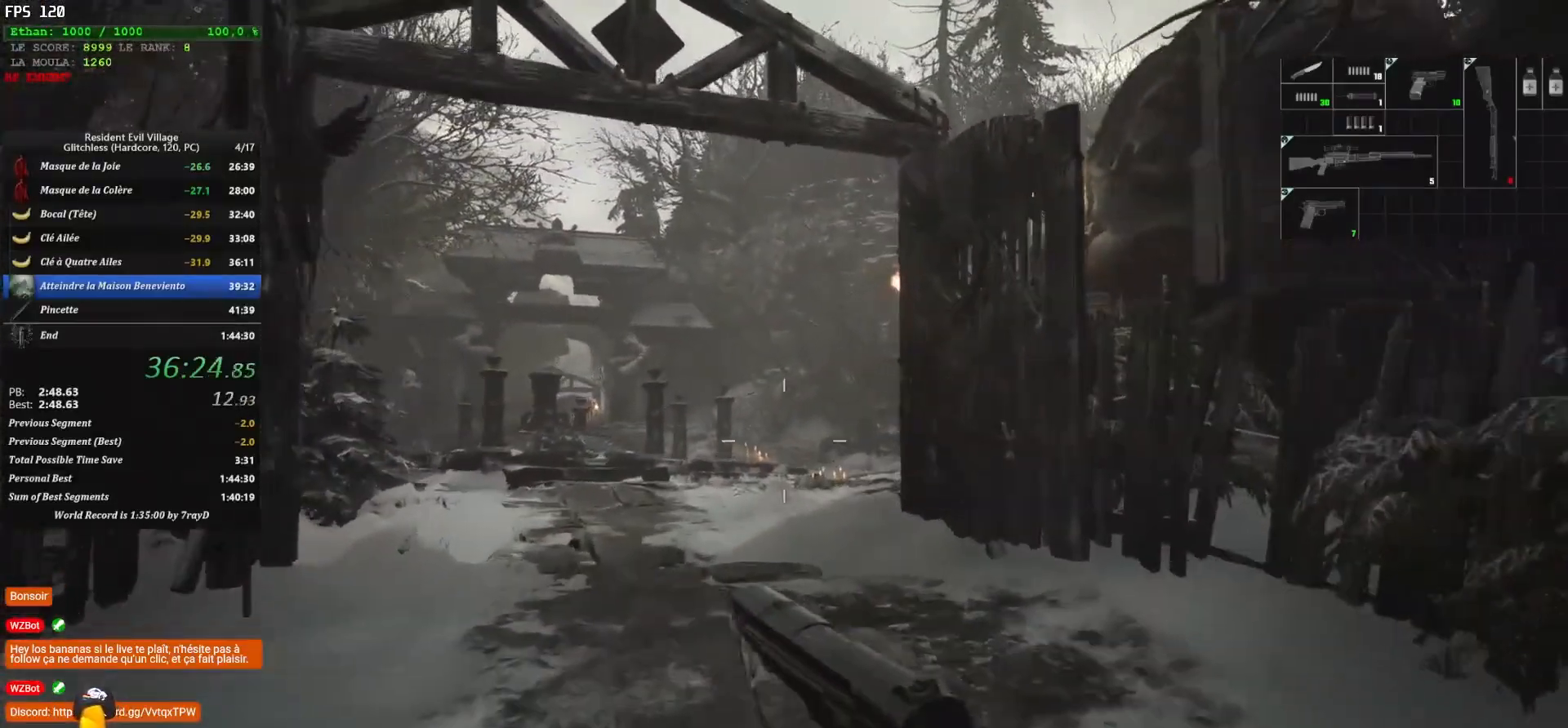
{"keys": ["shift", "z"], "mouse": [], "mouse_move": "still", "events": []}
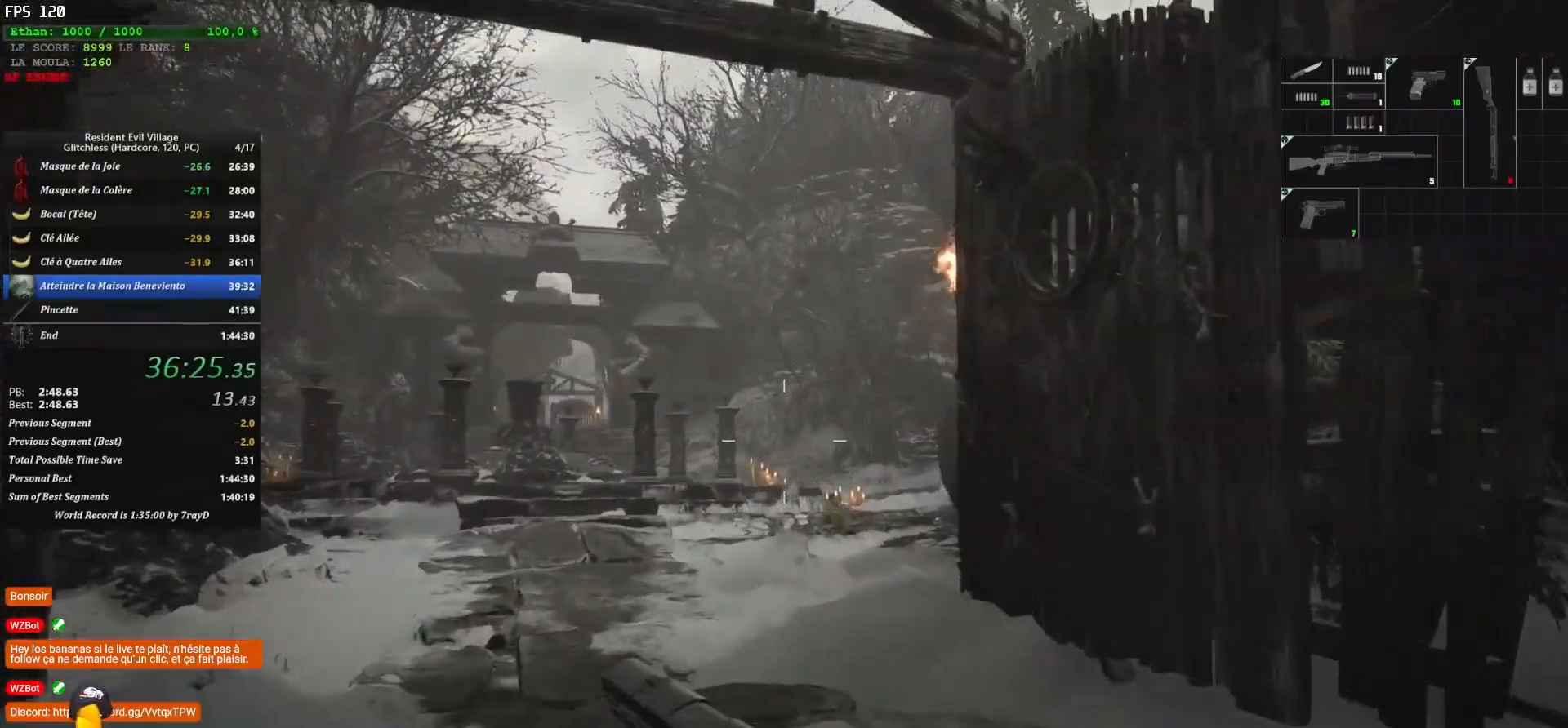
{"keys": ["shift", "z"], "mouse": [], "mouse_move": "up-right", "events": []}
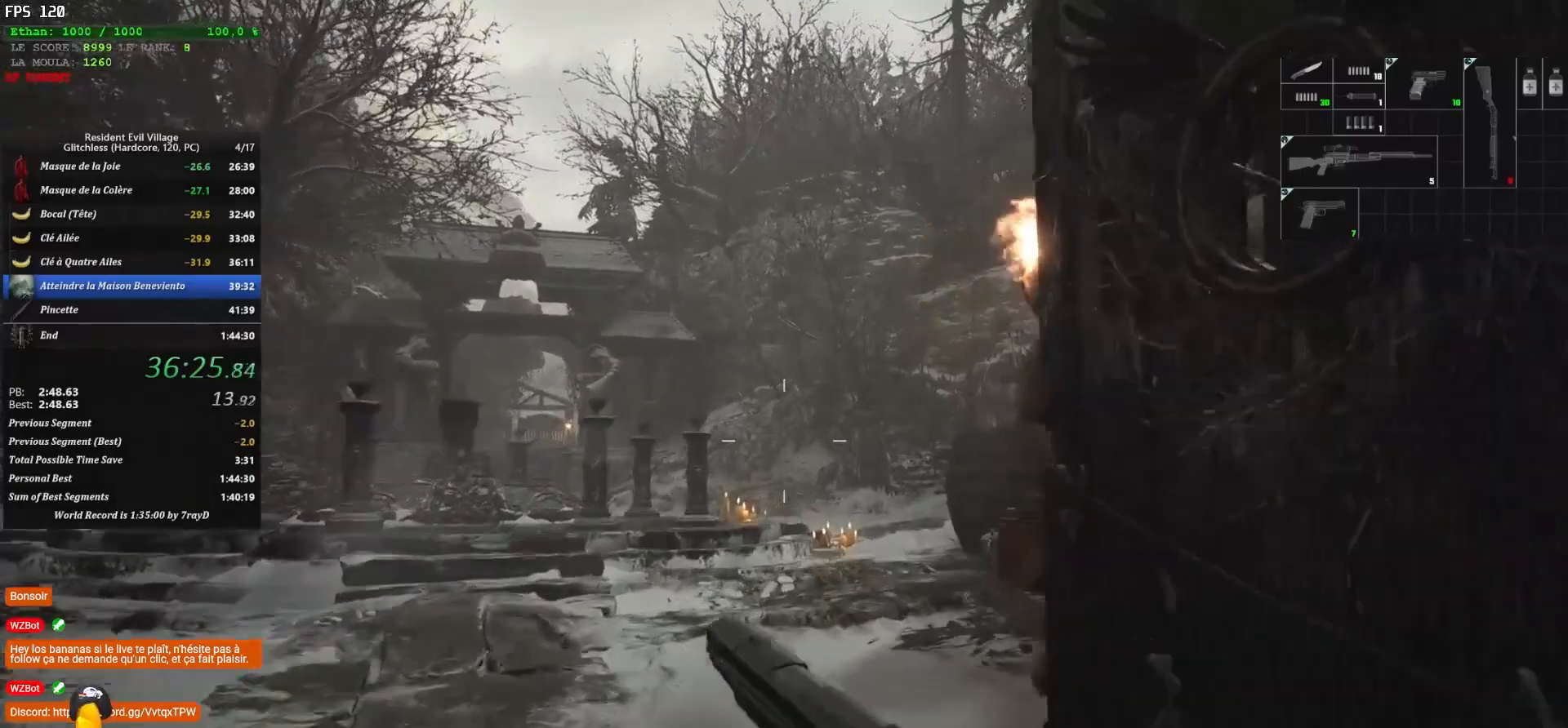
{"keys": ["shift", "z"], "mouse": [], "mouse_move": "right", "events": []}
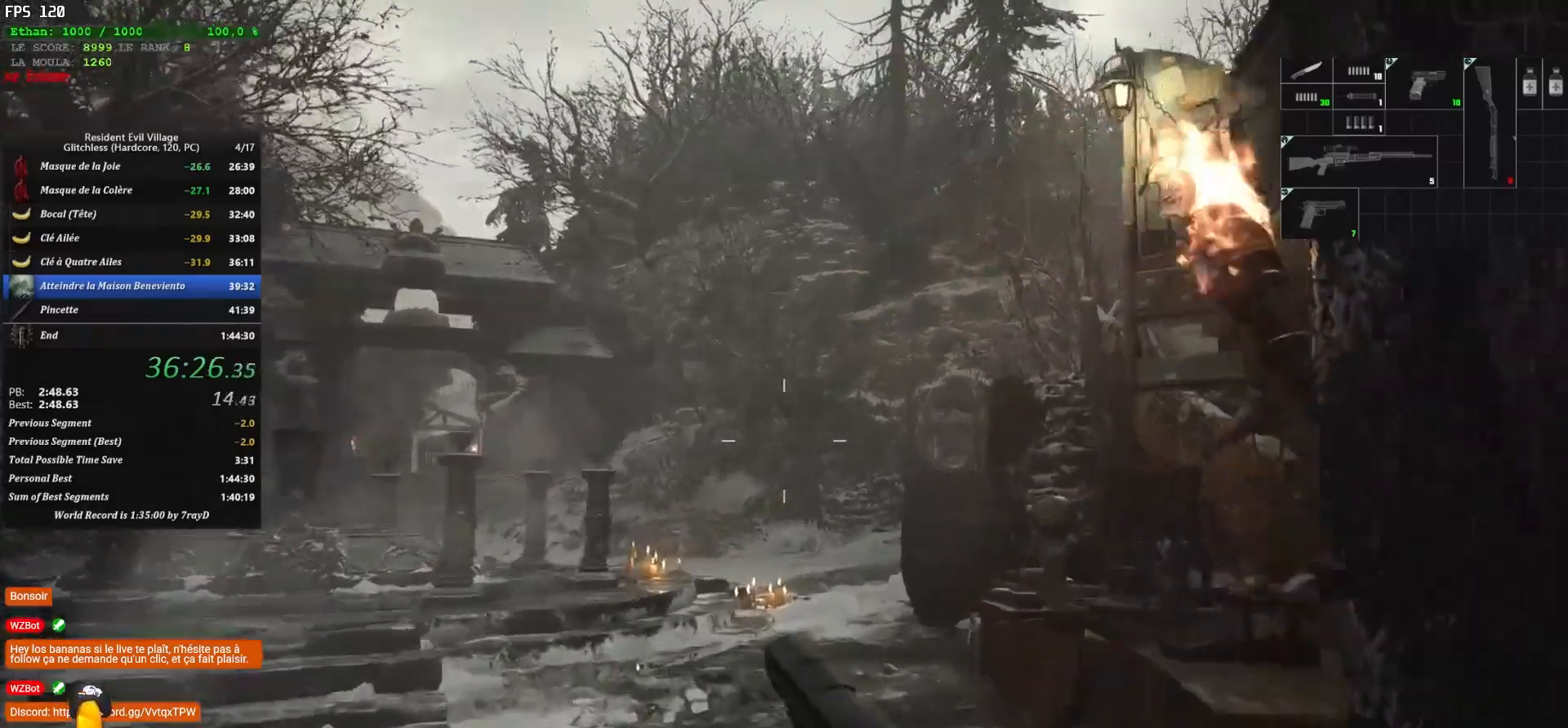
{"keys": ["shift", "z"], "mouse": [], "mouse_move": "right", "events": []}
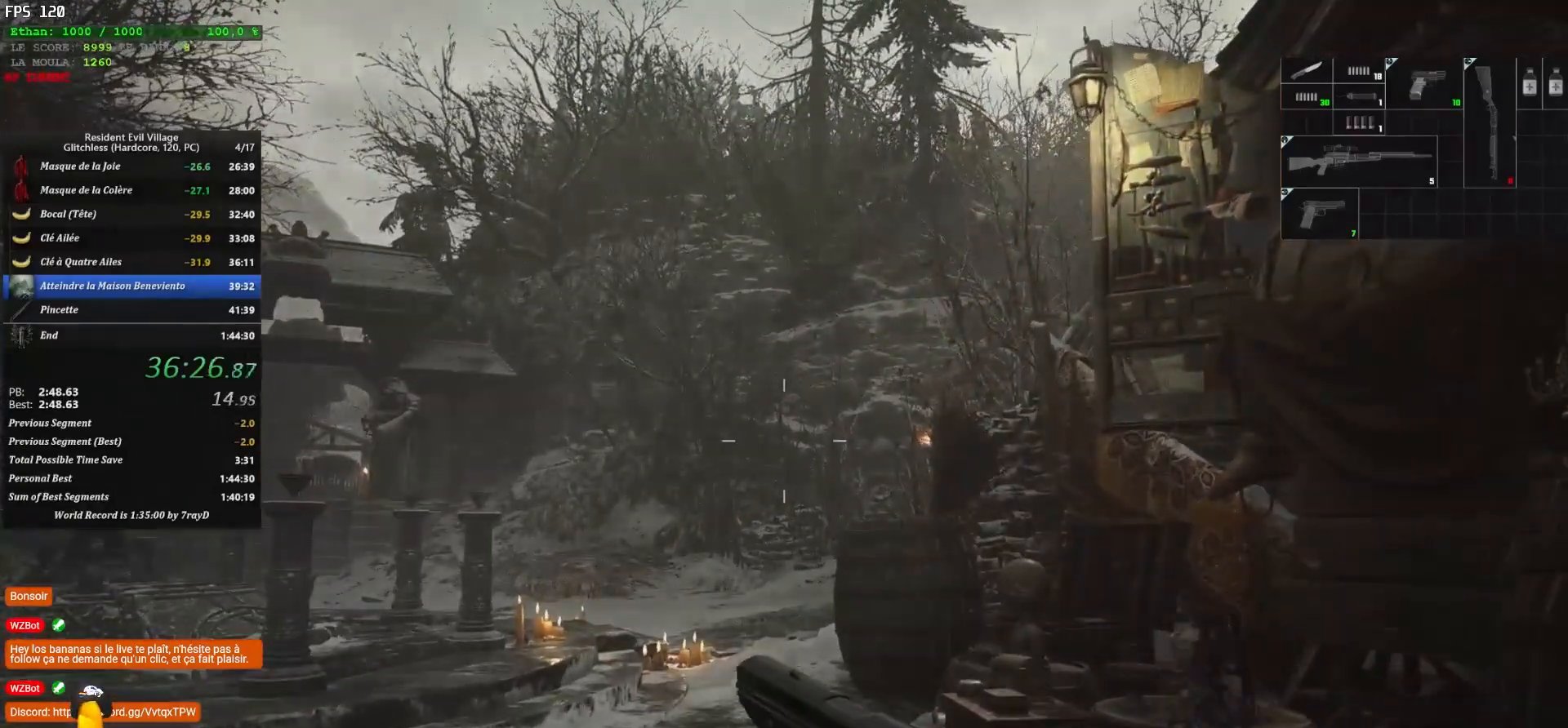
{"keys": [], "mouse": [], "mouse_move": "still", "events": [[200, "shift", "up"], [200, "z", "up"]]}
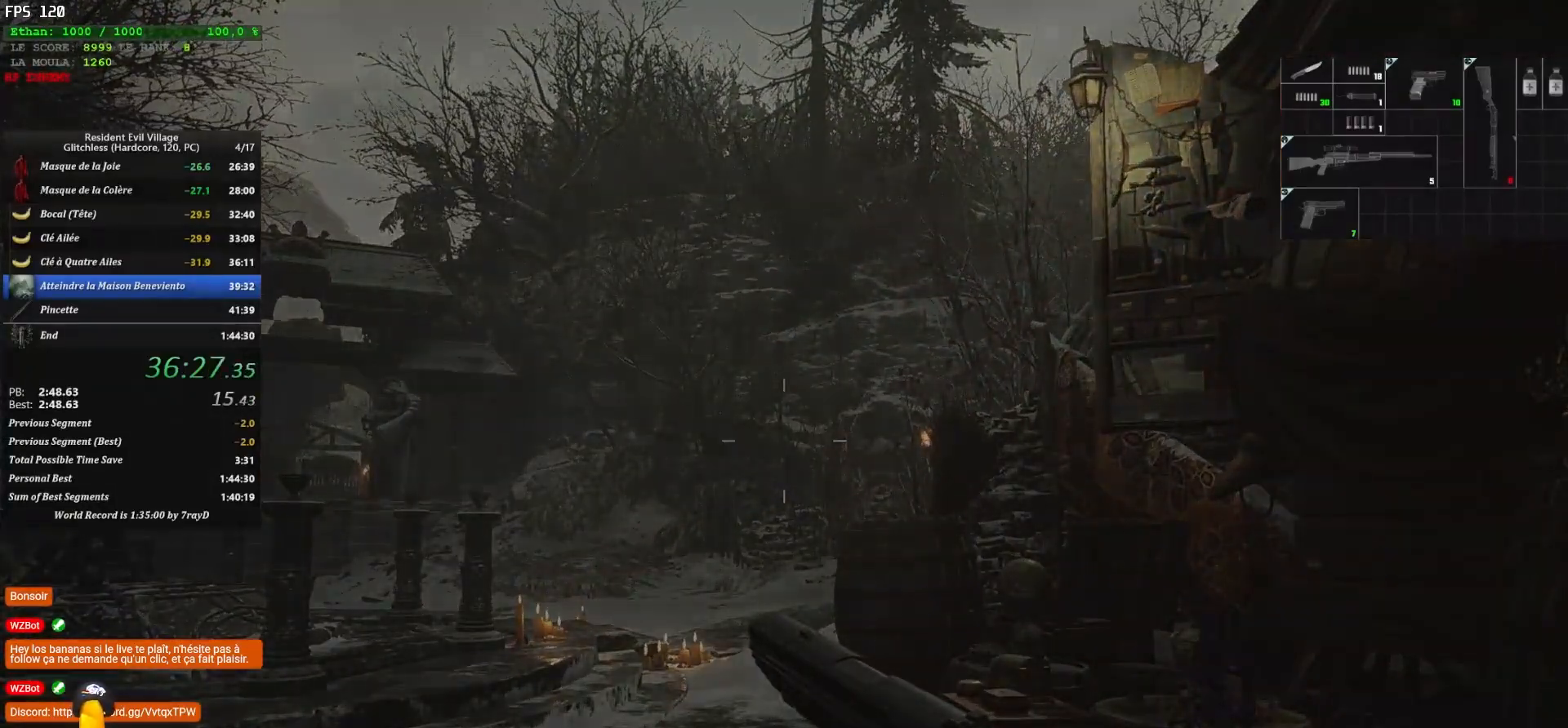
{"keys": [], "mouse": [], "mouse_move": "still", "events": []}
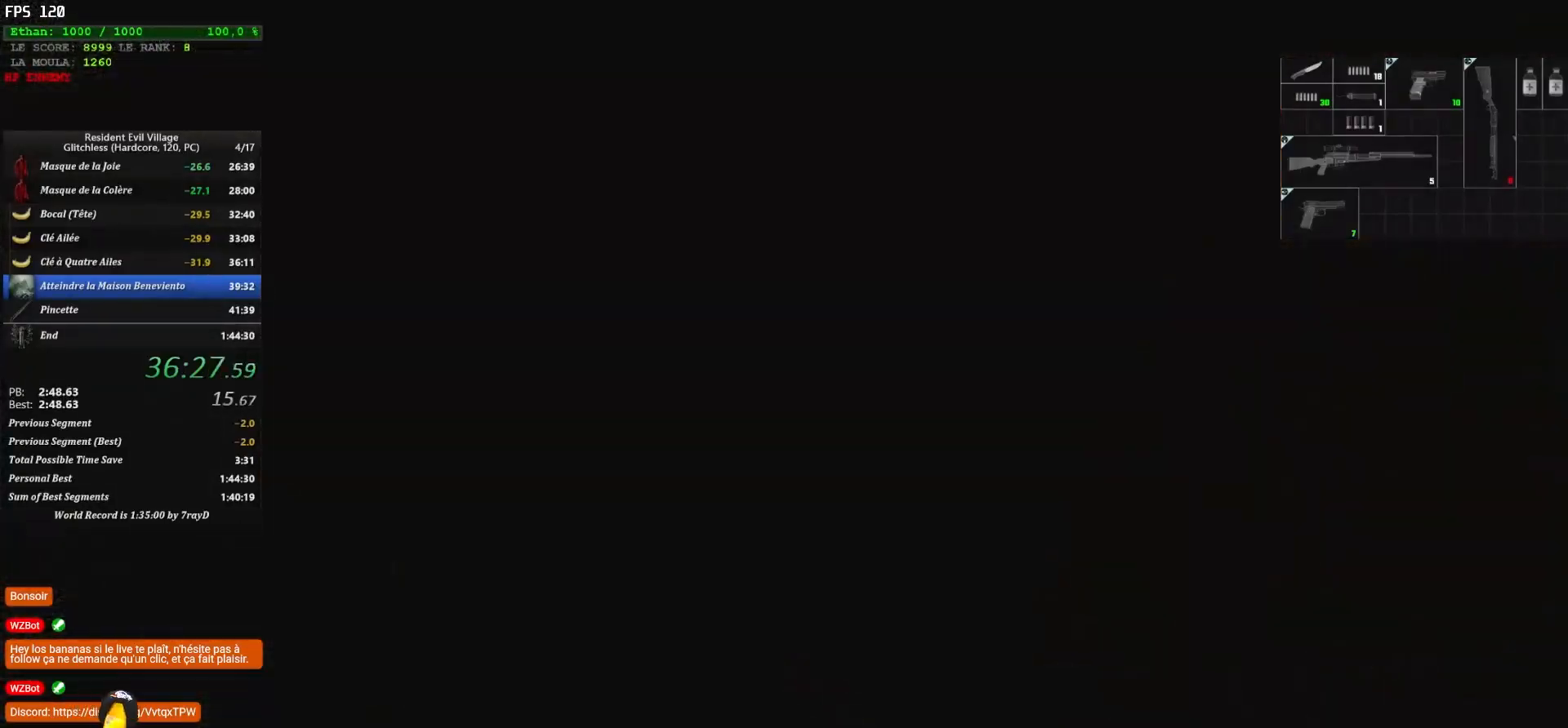
{"keys": [], "mouse": [], "mouse_move": "still", "events": []}
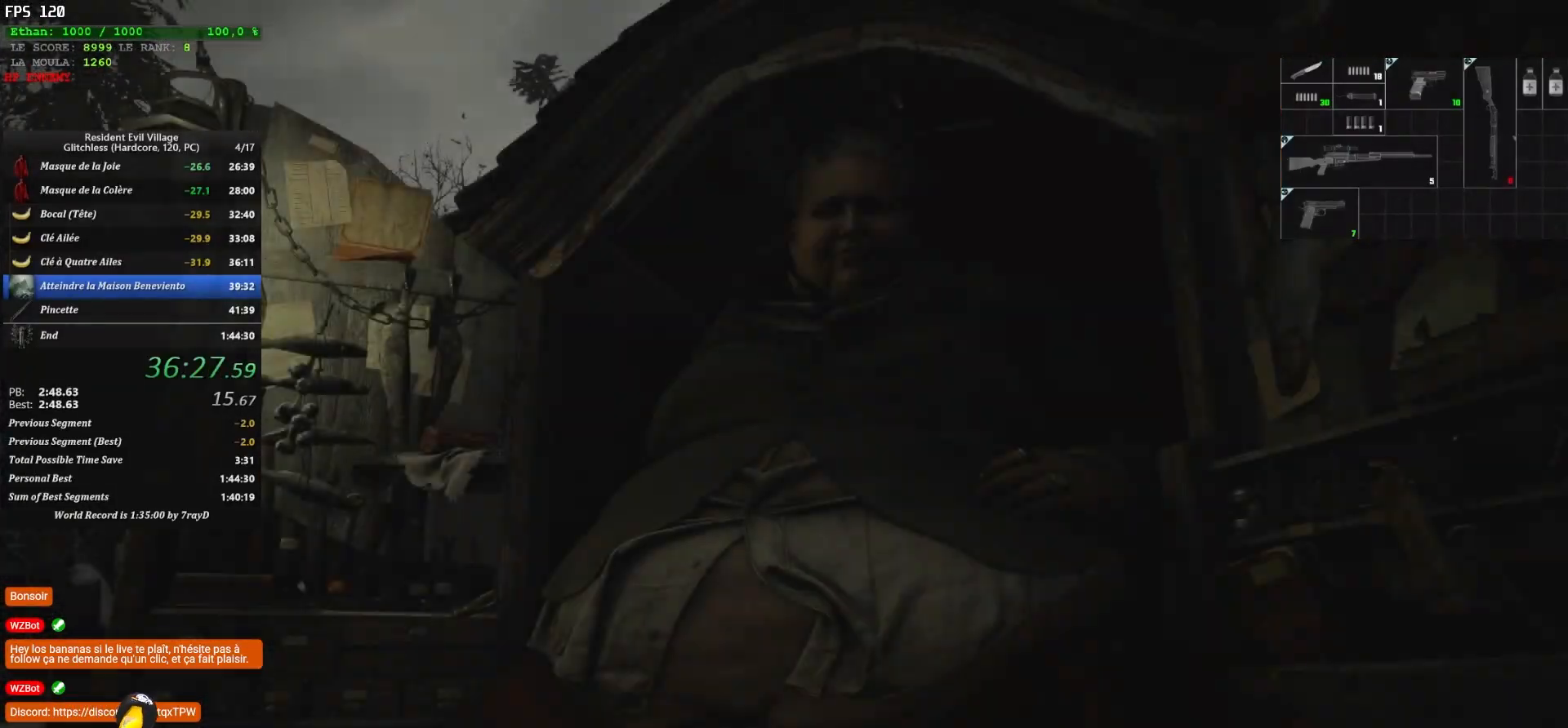
{"keys": [], "mouse": [], "mouse_move": "right", "events": []}
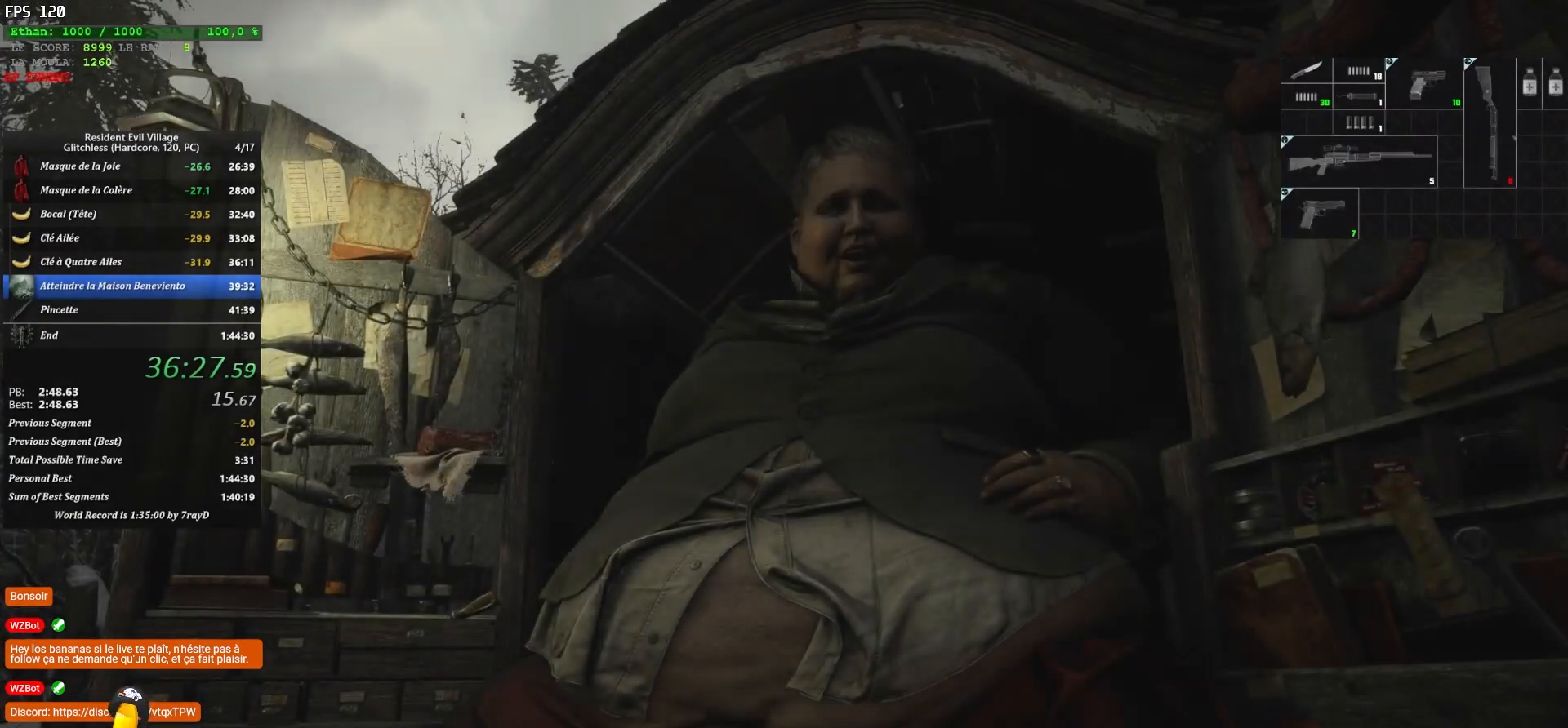
{"keys": [], "mouse": [], "mouse_move": "still", "events": []}
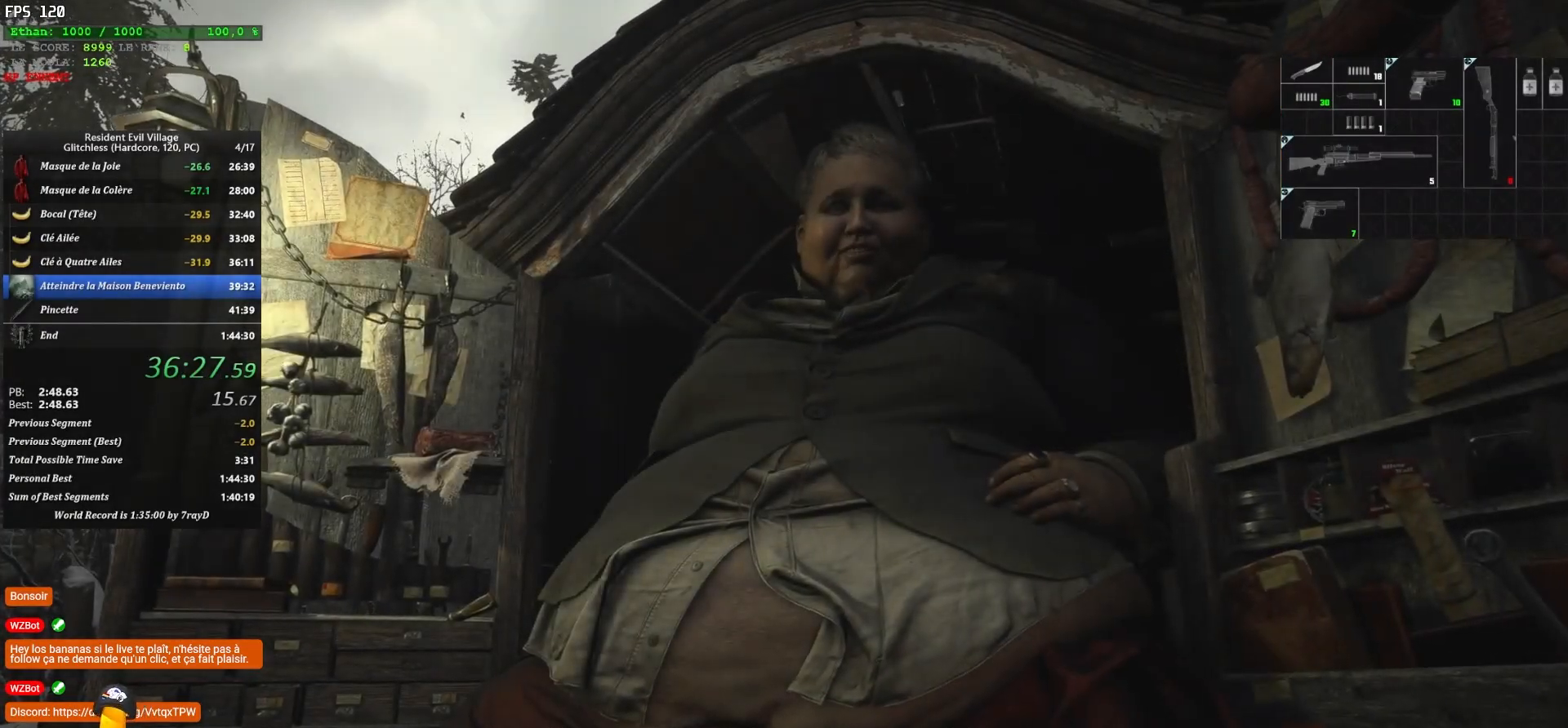
{"keys": ["shift"], "mouse": [], "mouse_move": "right", "events": [[367, "shift", "down"]]}
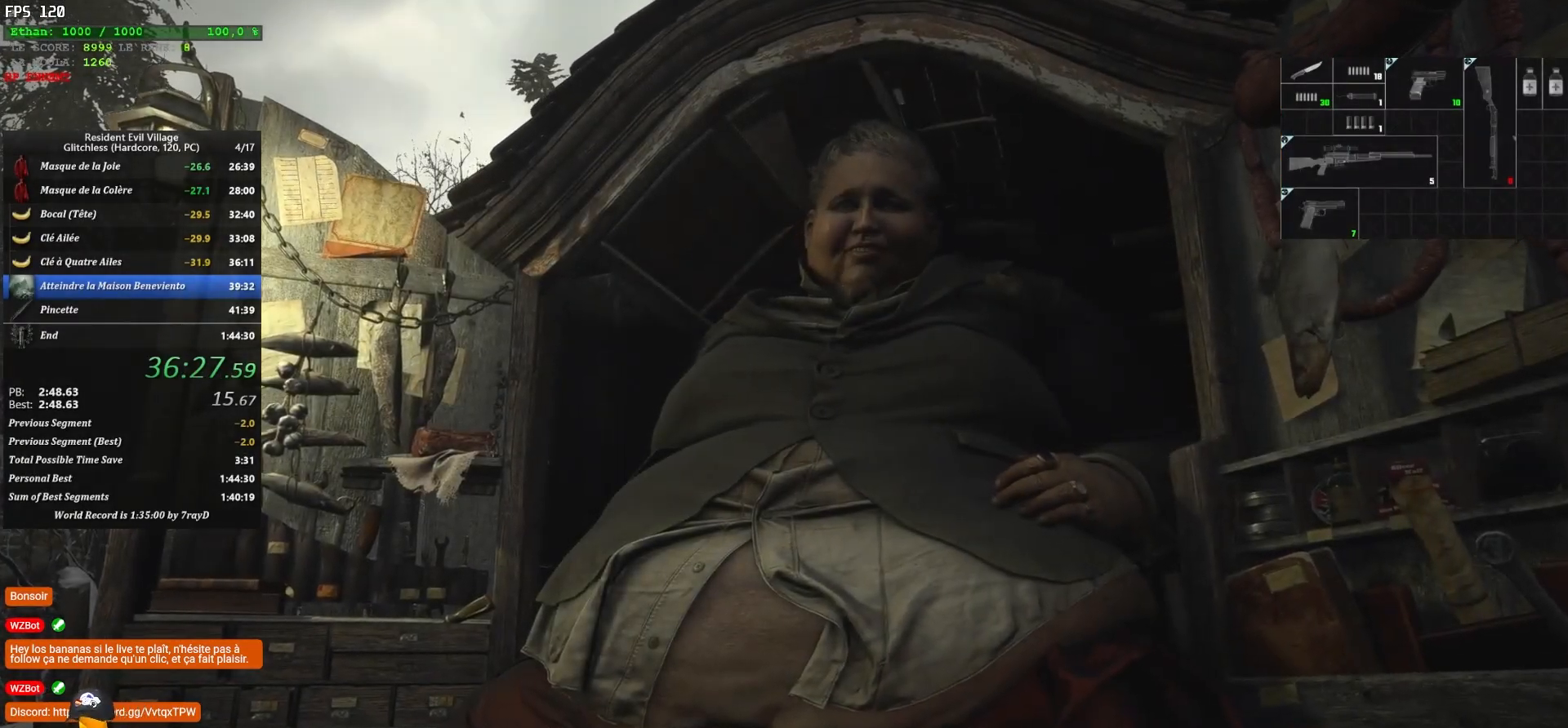
{"keys": [], "mouse": [], "mouse_move": "still", "events": [[300, "shift", "up"]]}
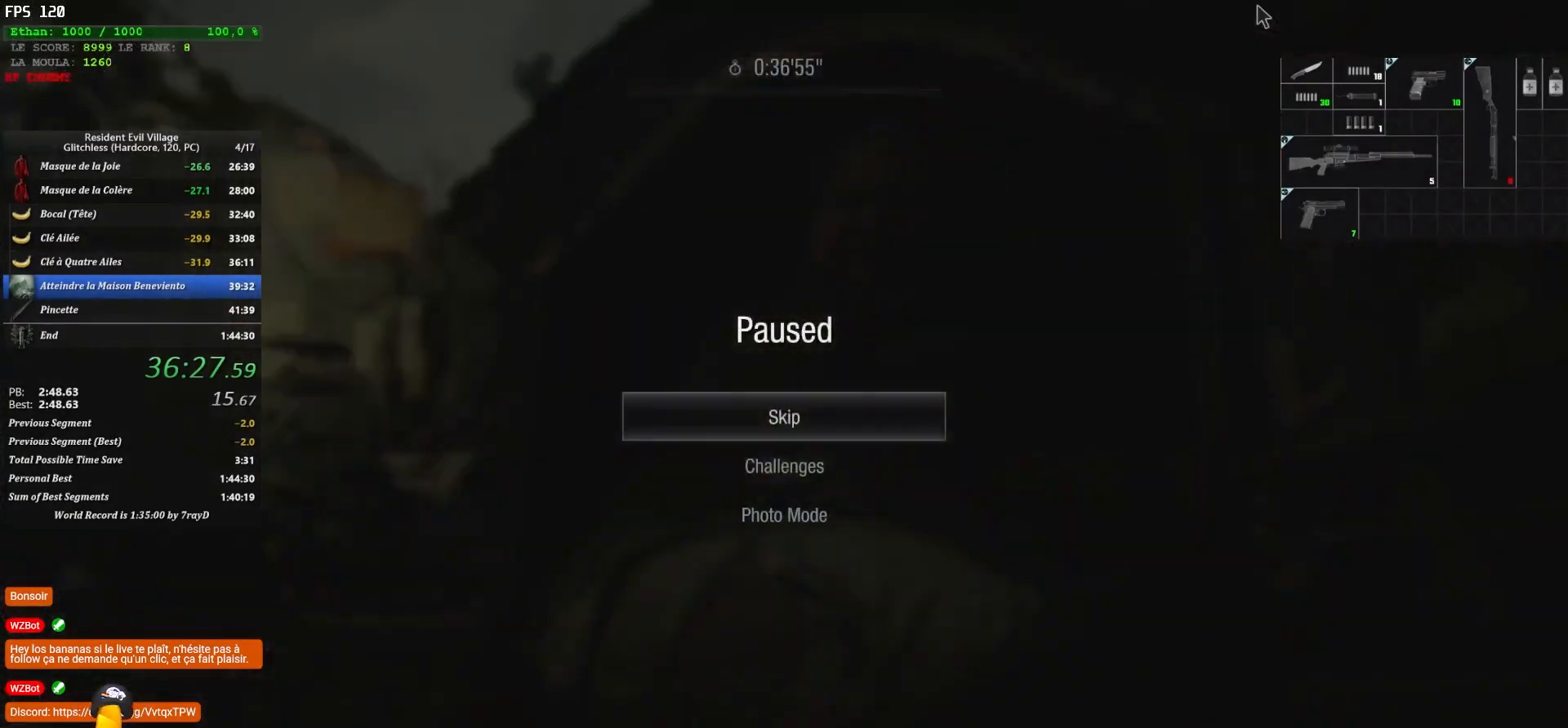
{"keys": [], "mouse": [], "mouse_move": "right", "events": []}
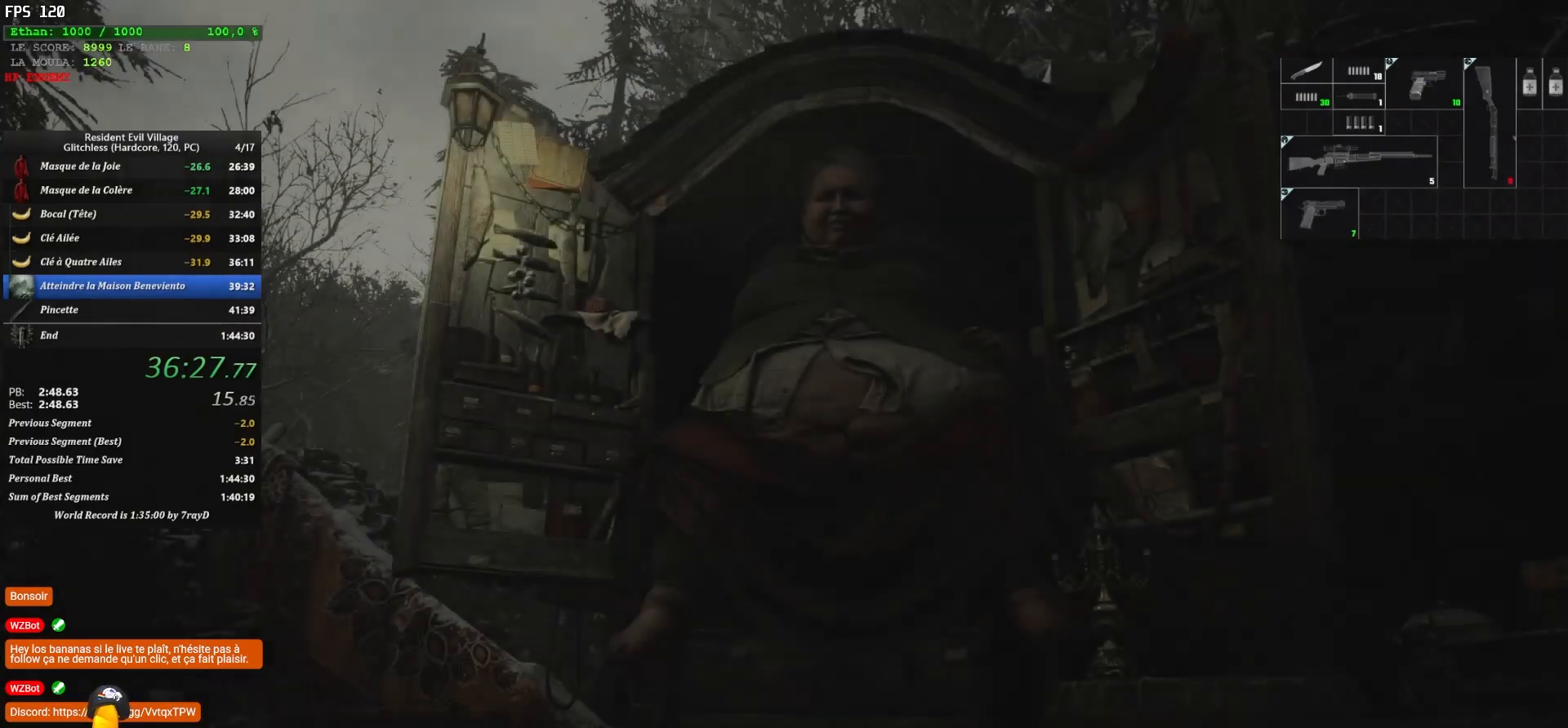
{"keys": [], "mouse": ["right"], "mouse_move": "right", "events": [[333, "mouse_left", "down"], [333, "mouse_right", "down"], [467, "mouse_left", "up"], [467, "mouse_right", "up"], [500, "mouse_right", "down"]]}
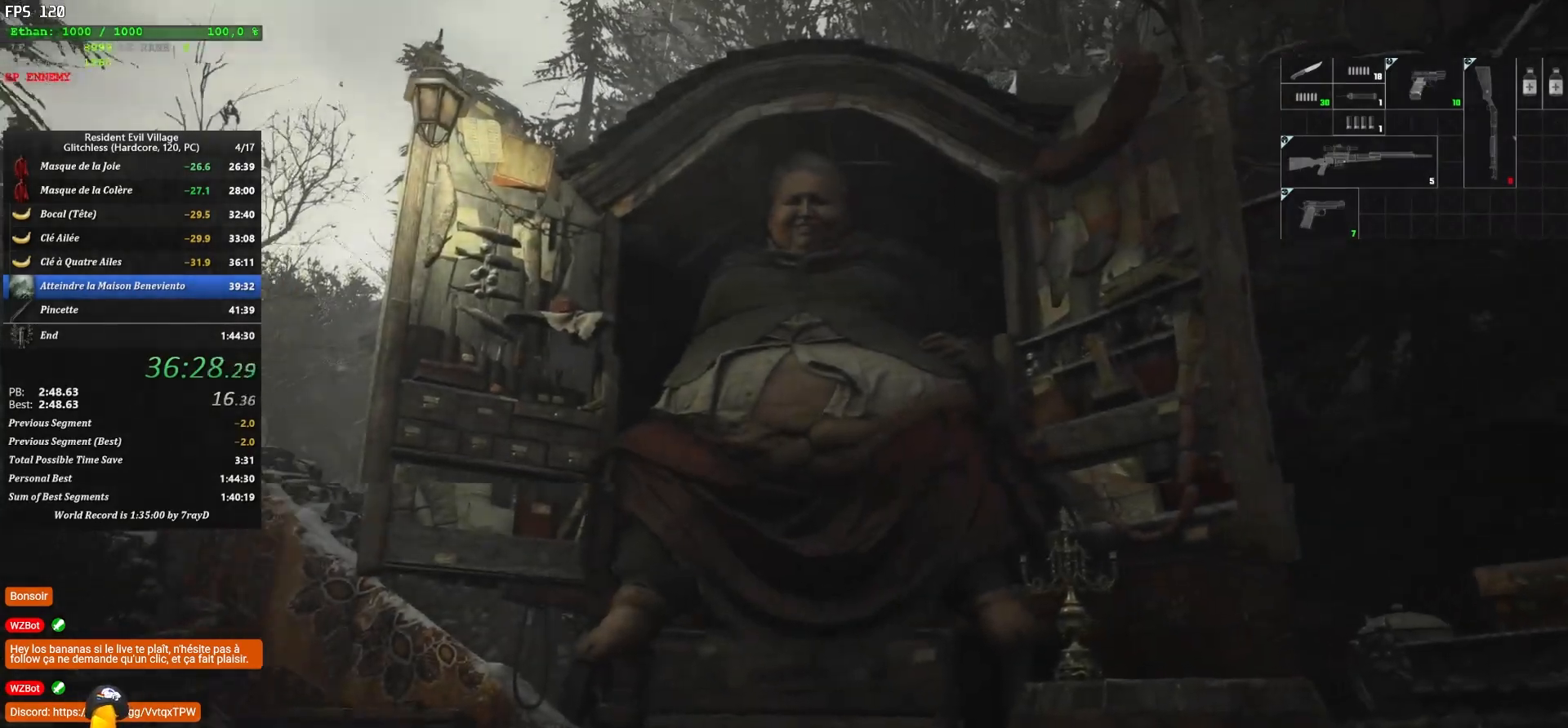
{"keys": [], "mouse": ["left", "right"], "mouse_move": "still", "events": [[50, "mouse_left", "down"], [150, "escape", "down"], [150, "mouse_left", "up"], [150, "mouse_right", "up"], [200, "mouse_left", "down"], [200, "mouse_right", "down"], [267, "escape", "up"], [333, "escape", "down"], [450, "escape", "up"], [450, "mouse_left", "up"], [450, "mouse_right", "up"], [500, "mouse_left", "down"], [500, "mouse_right", "down"]]}
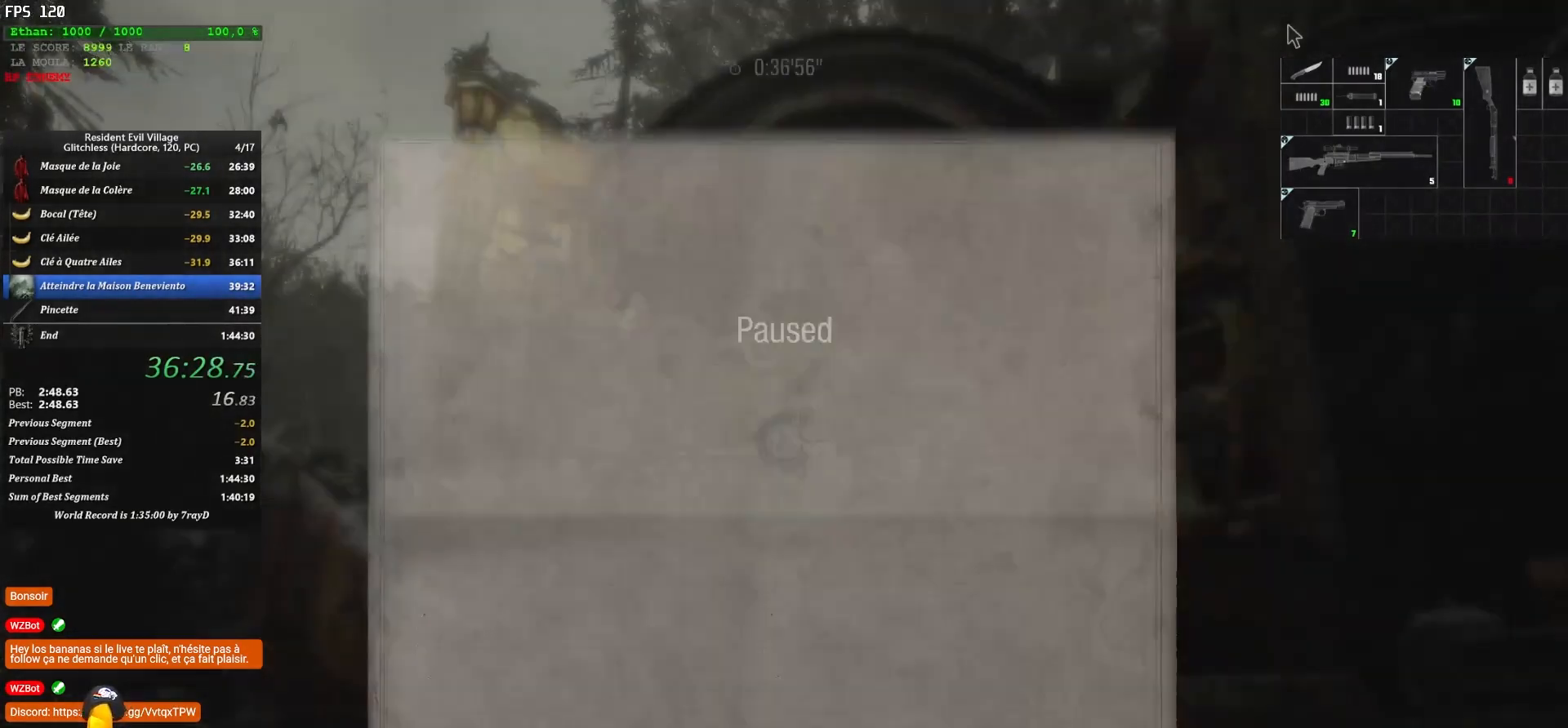
{"keys": [], "mouse": [], "mouse_move": "up-right", "events": [[33, "escape", "down"], [67, "mouse_left", "up"], [117, "escape", "up"], [117, "mouse_left", "down"], [183, "escape", "down"], [183, "mouse_left", "up"], [183, "mouse_right", "up"], [233, "escape", "up"]]}
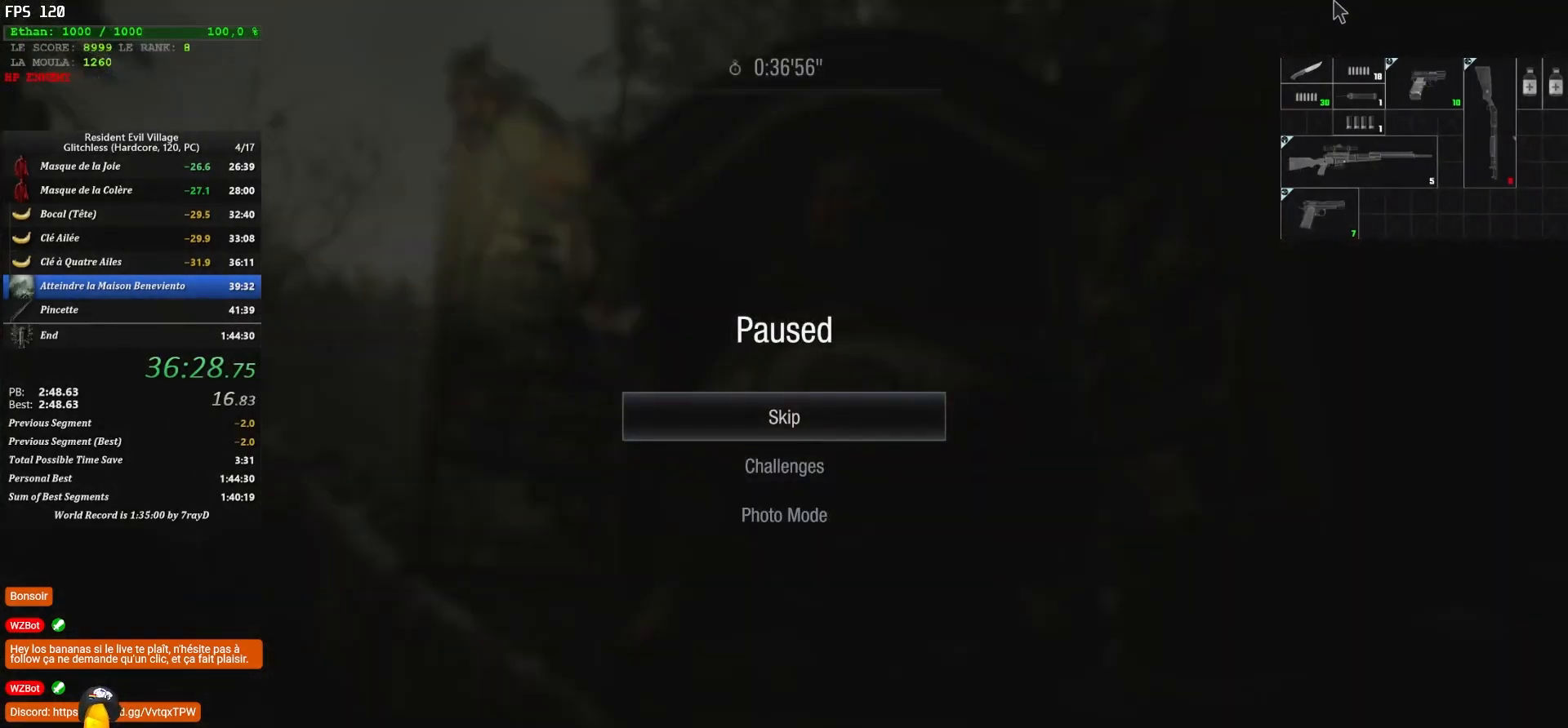
{"keys": [], "mouse": [], "mouse_move": "down", "events": []}
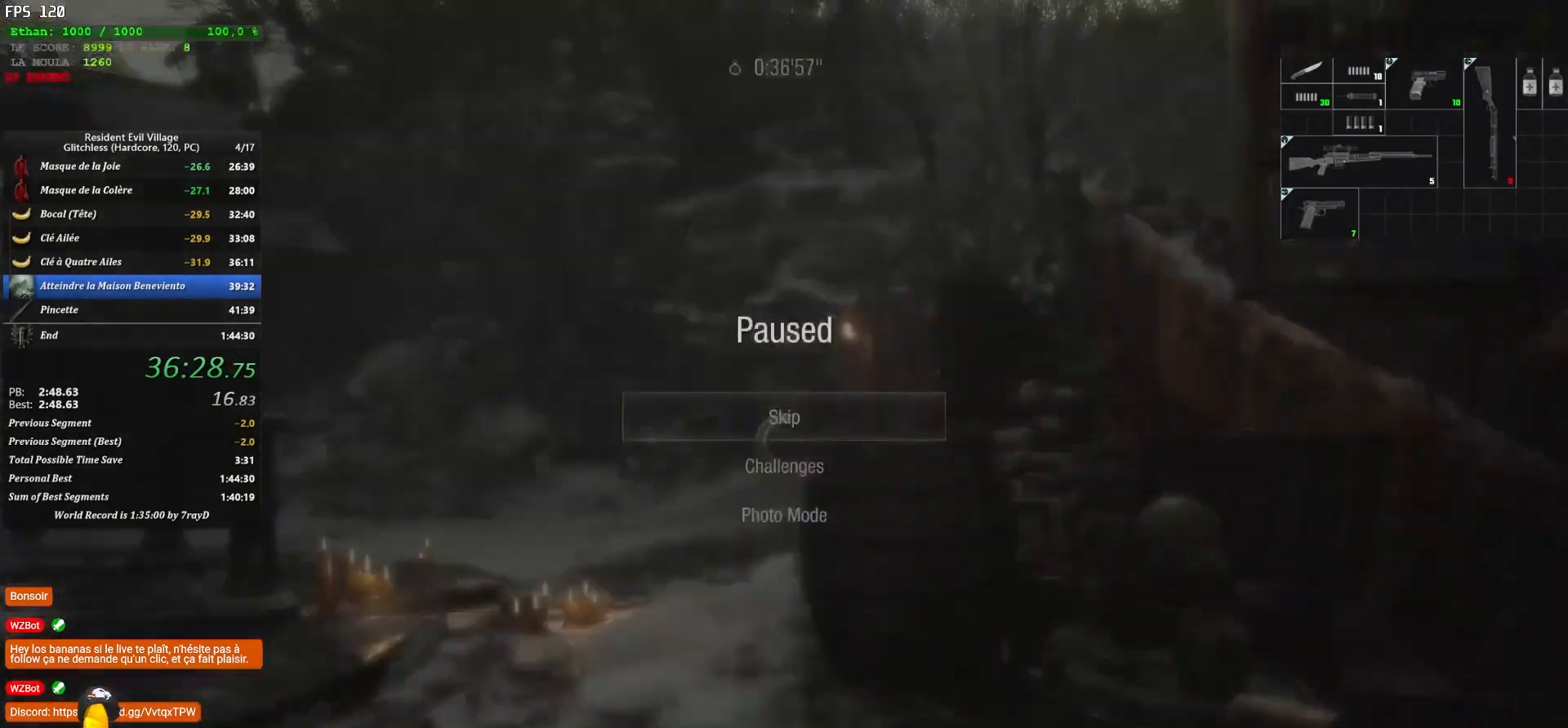
{"keys": ["shift", "z"], "mouse": [], "mouse_move": "up", "events": [[383, "z", "down"], [500, "shift", "down"]]}
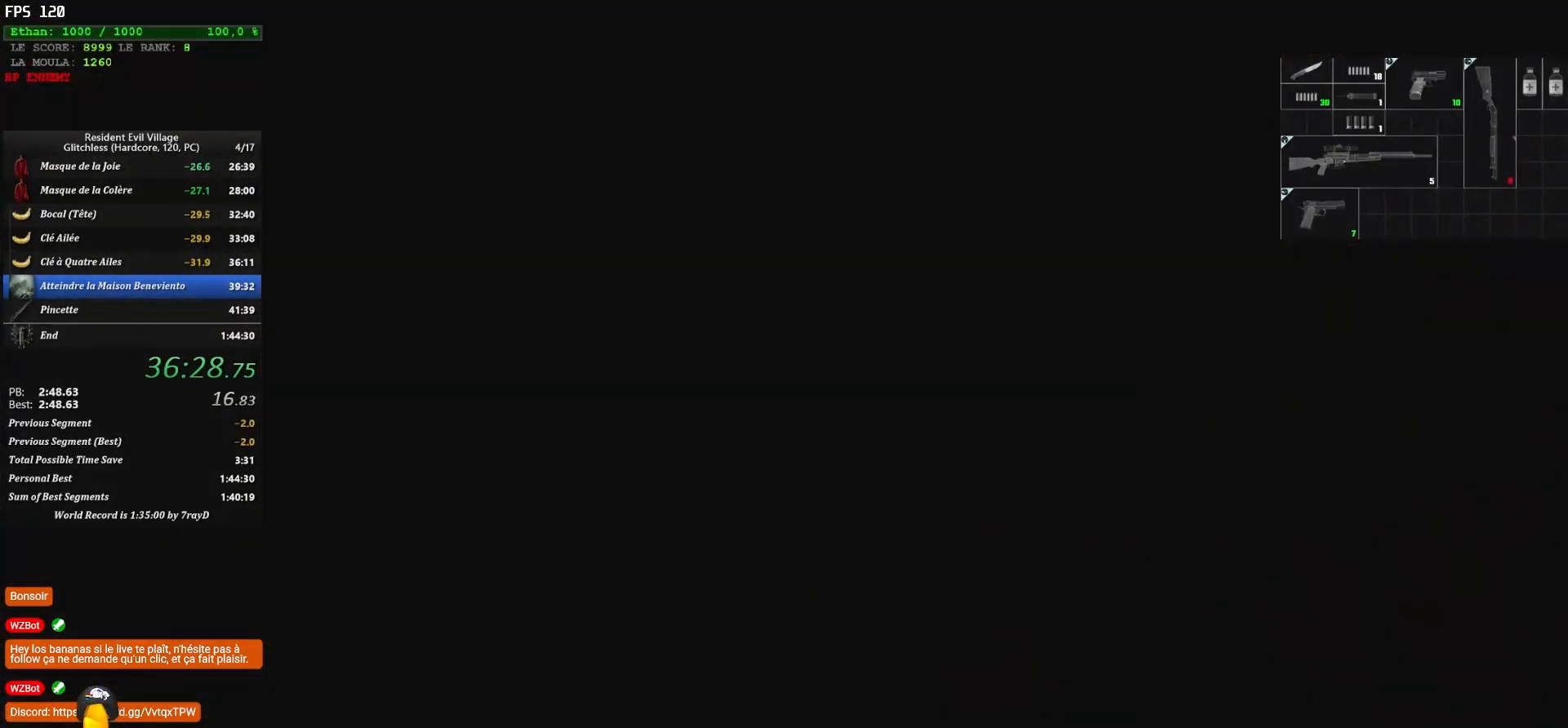
{"keys": ["shift", "z"], "mouse": [], "mouse_move": "down-right", "events": []}
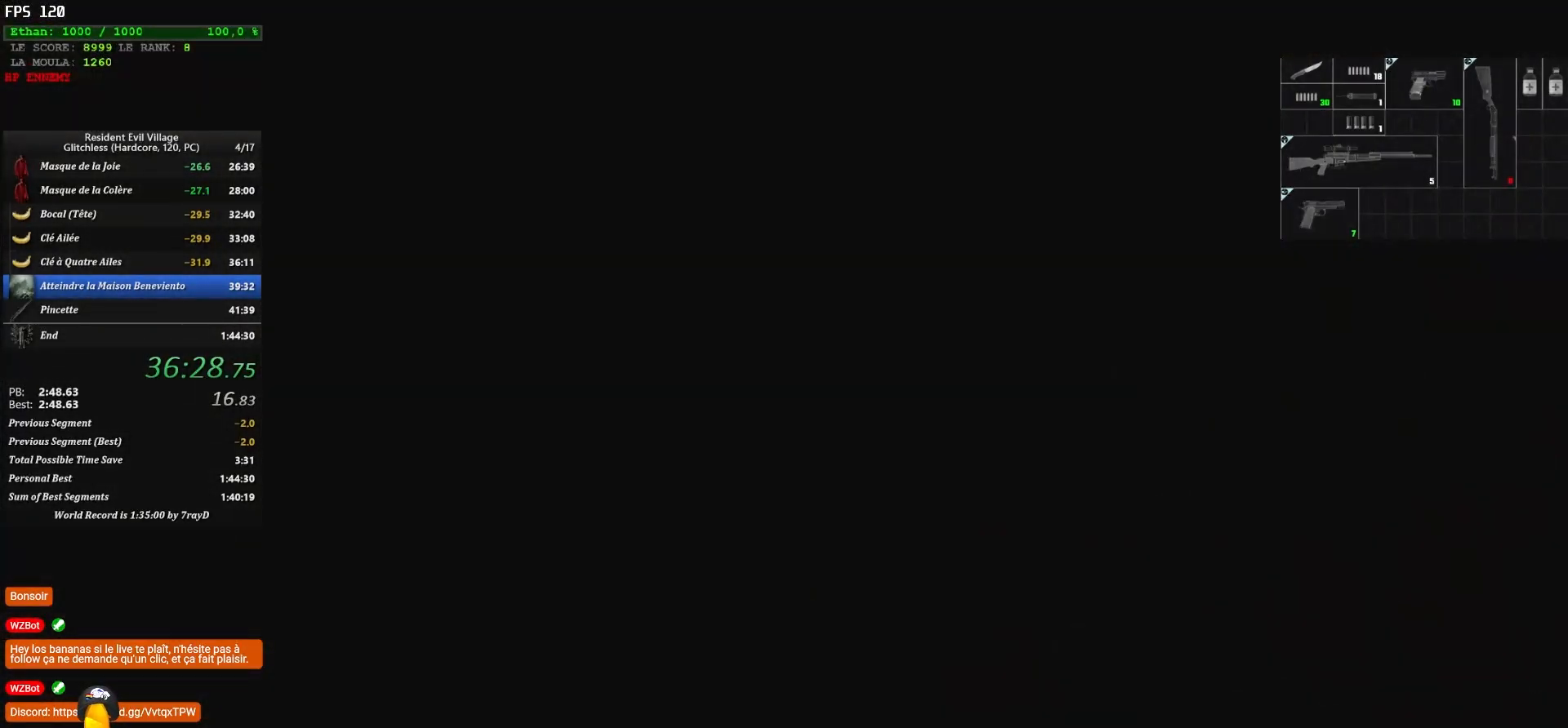
{"keys": ["shift", "z"], "mouse": [], "mouse_move": "still", "events": []}
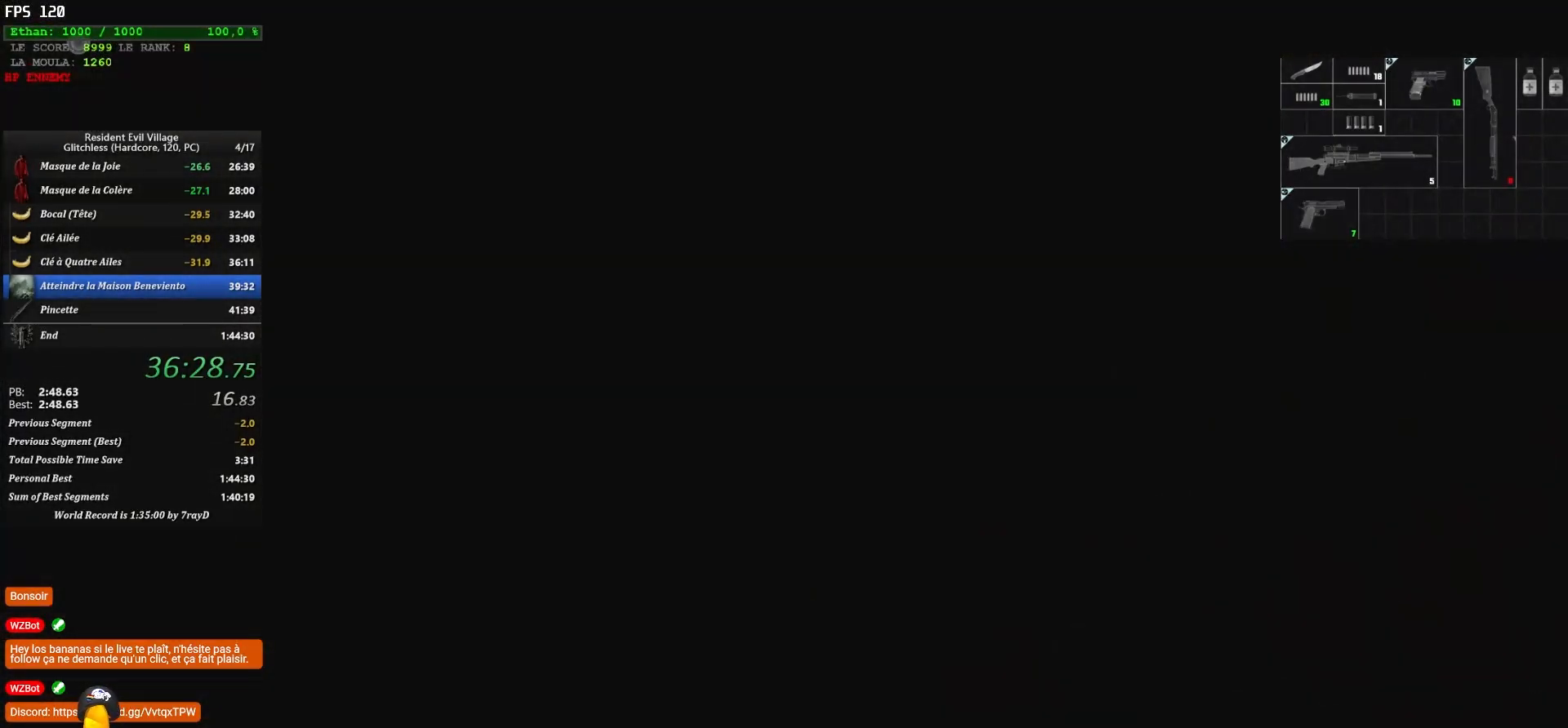
{"keys": ["shift", "z"], "mouse": [], "mouse_move": "still", "events": []}
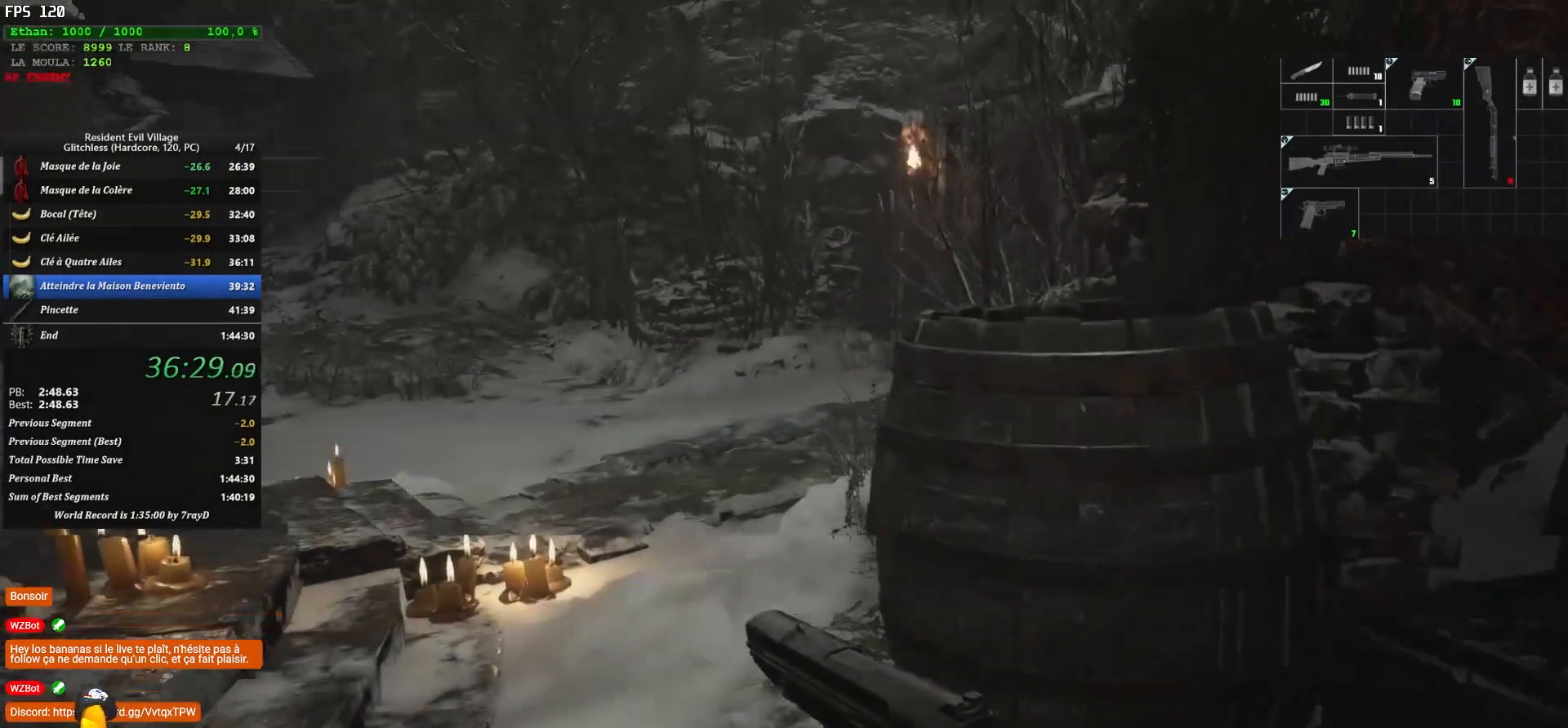
{"keys": ["shift", "z"], "mouse": [], "mouse_move": "right", "events": []}
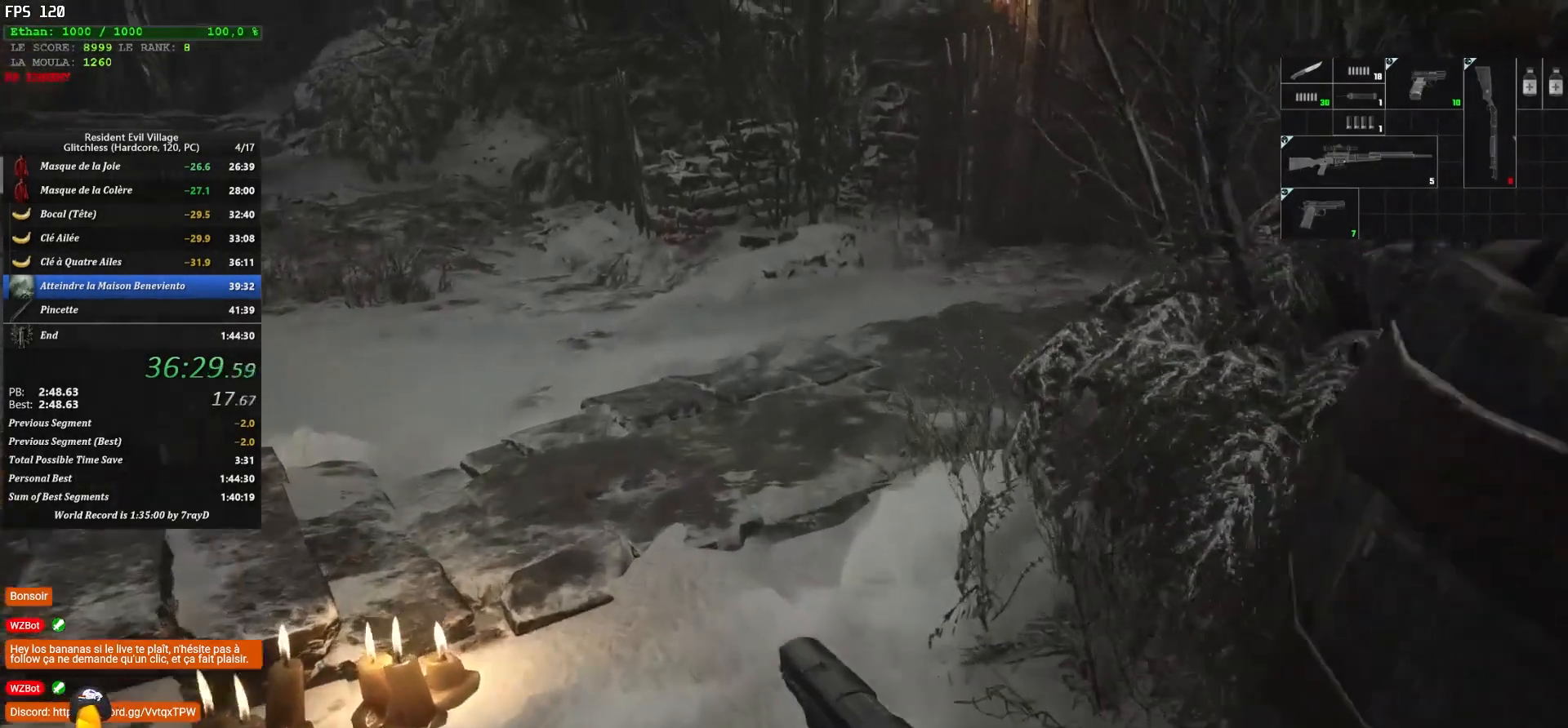
{"keys": ["shift", "z"], "mouse": [], "mouse_move": "right", "events": []}
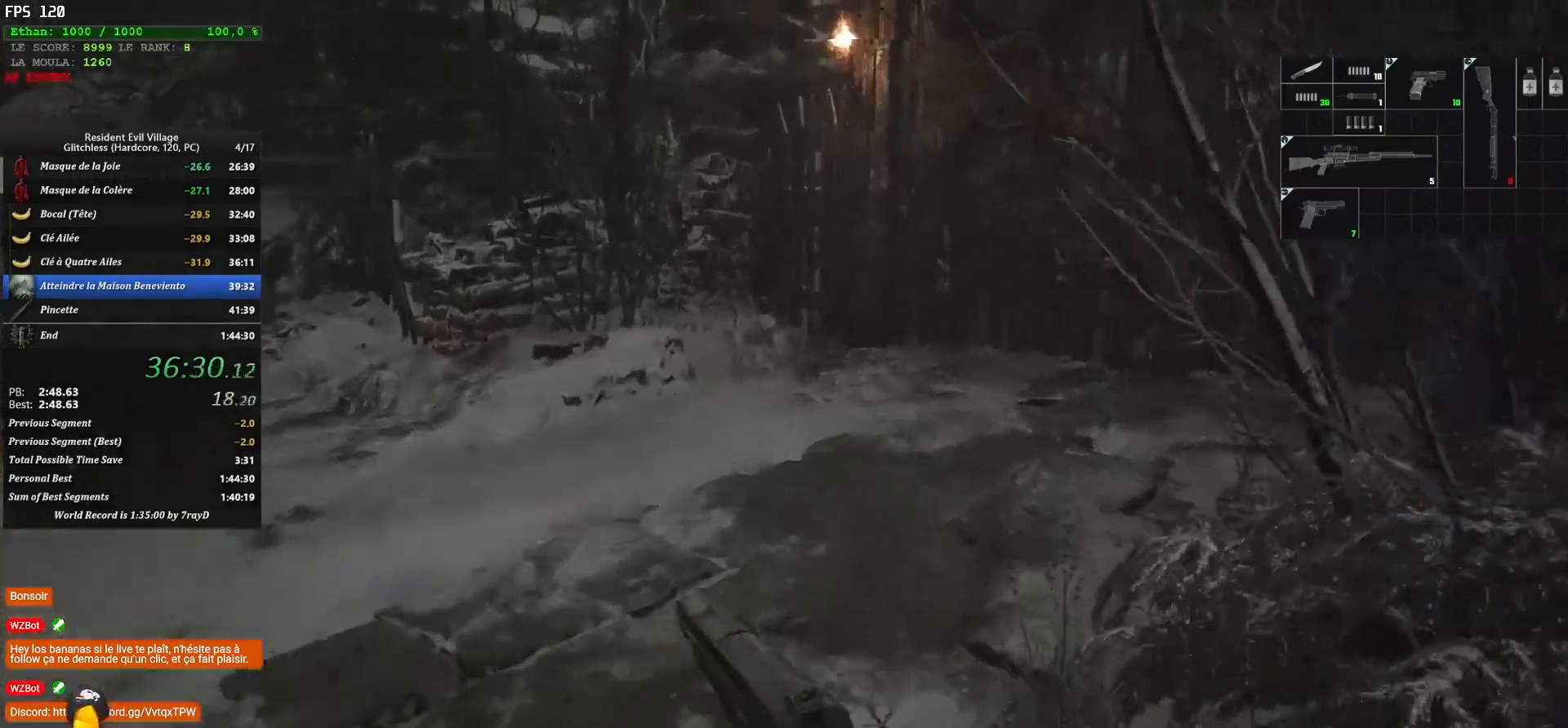
{"keys": ["shift", "z"], "mouse": [], "mouse_move": "right", "events": []}
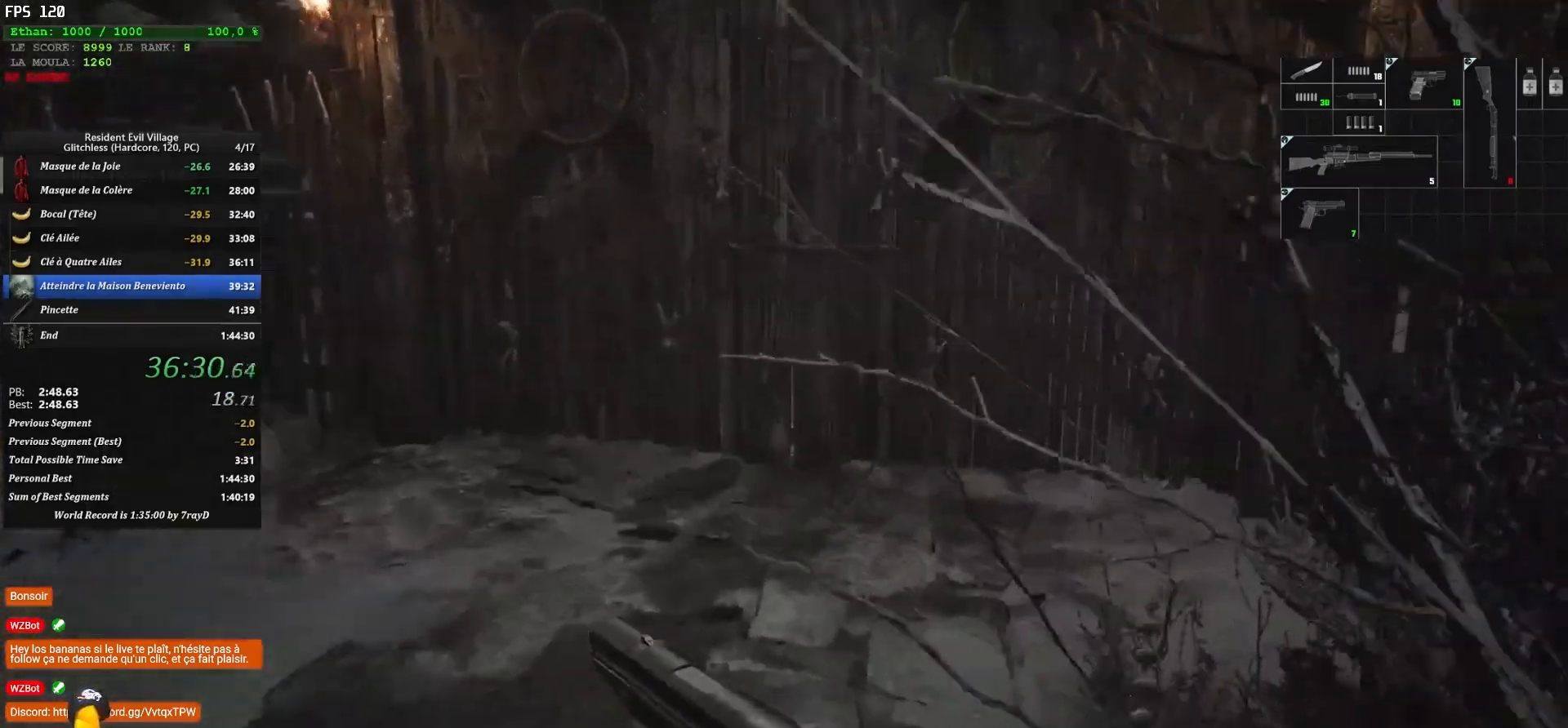
{"keys": ["shift", "z"], "mouse": [], "mouse_move": "still", "events": []}
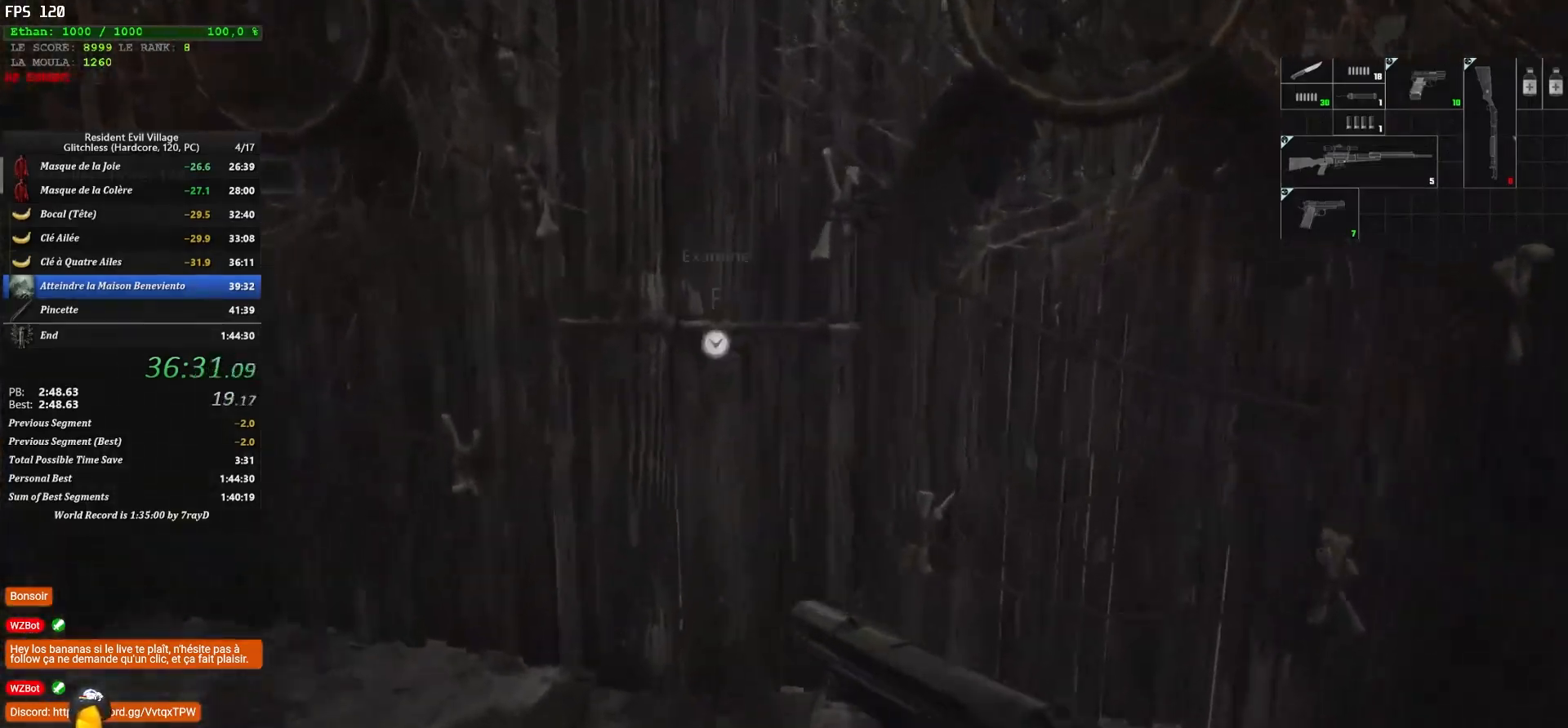
{"keys": ["shift"], "mouse": [], "mouse_move": "still", "events": [[233, "z", "up"]]}
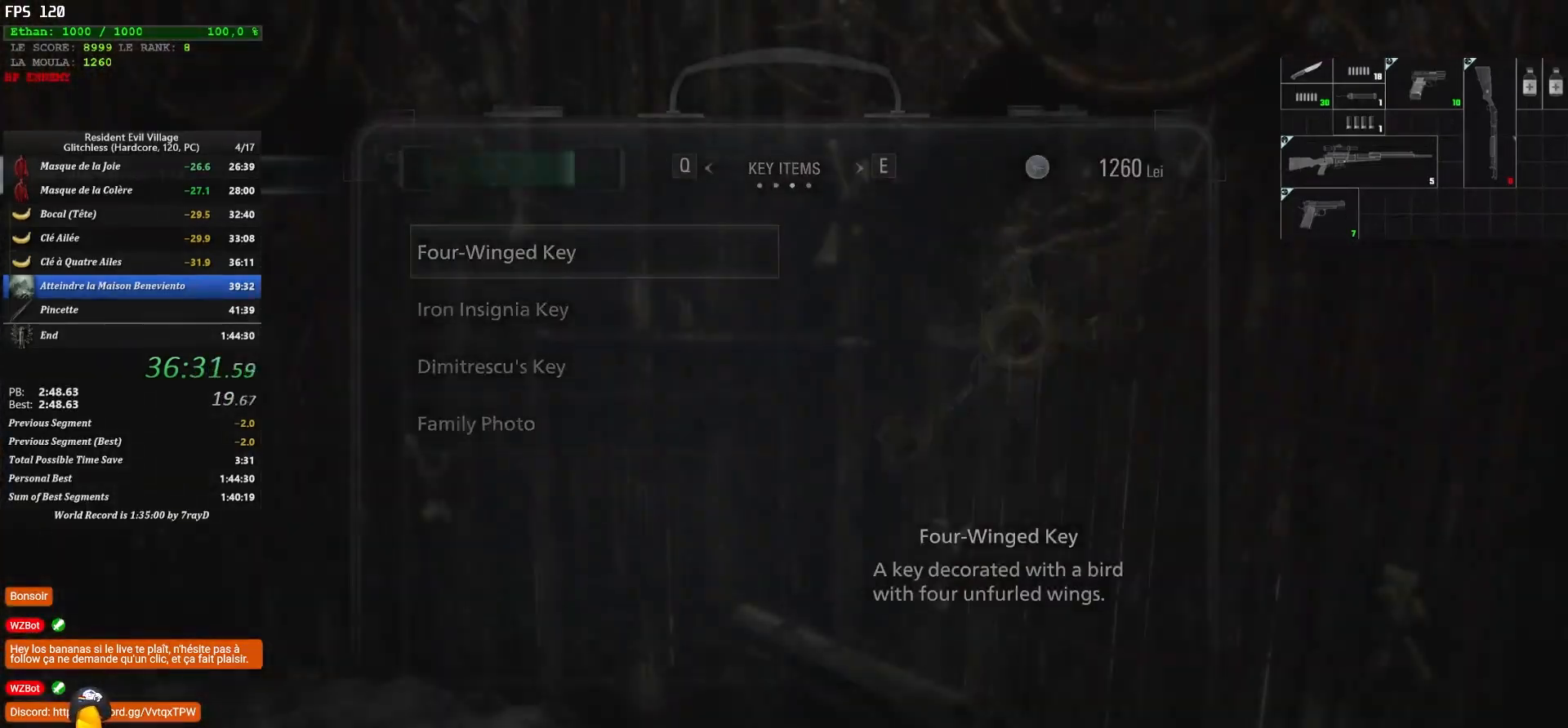
{"keys": ["q", "shift", "z"], "mouse": [], "mouse_move": "up-right", "events": [[183, "z", "down"], [383, "q", "down"]]}
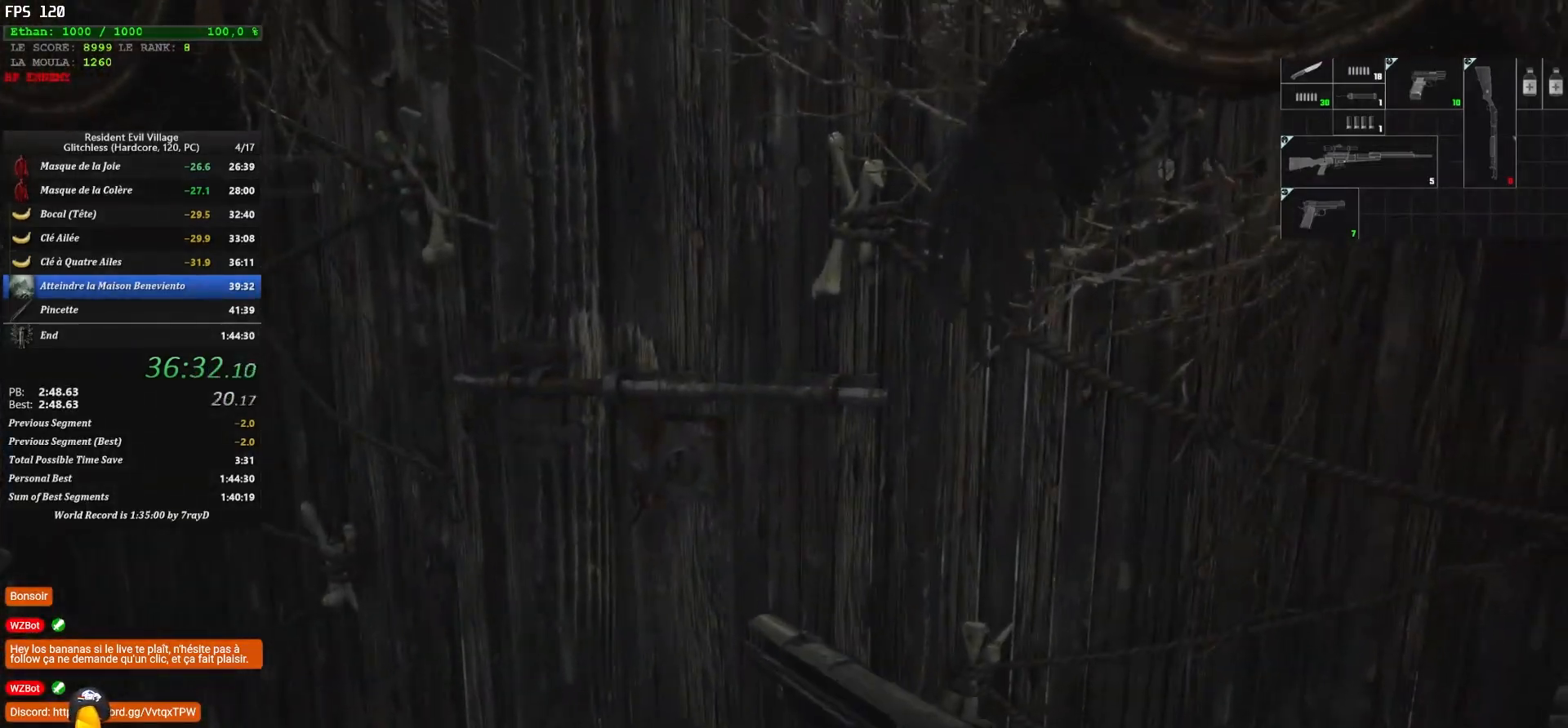
{"keys": ["q", "shift", "z"], "mouse": [], "mouse_move": "down", "events": []}